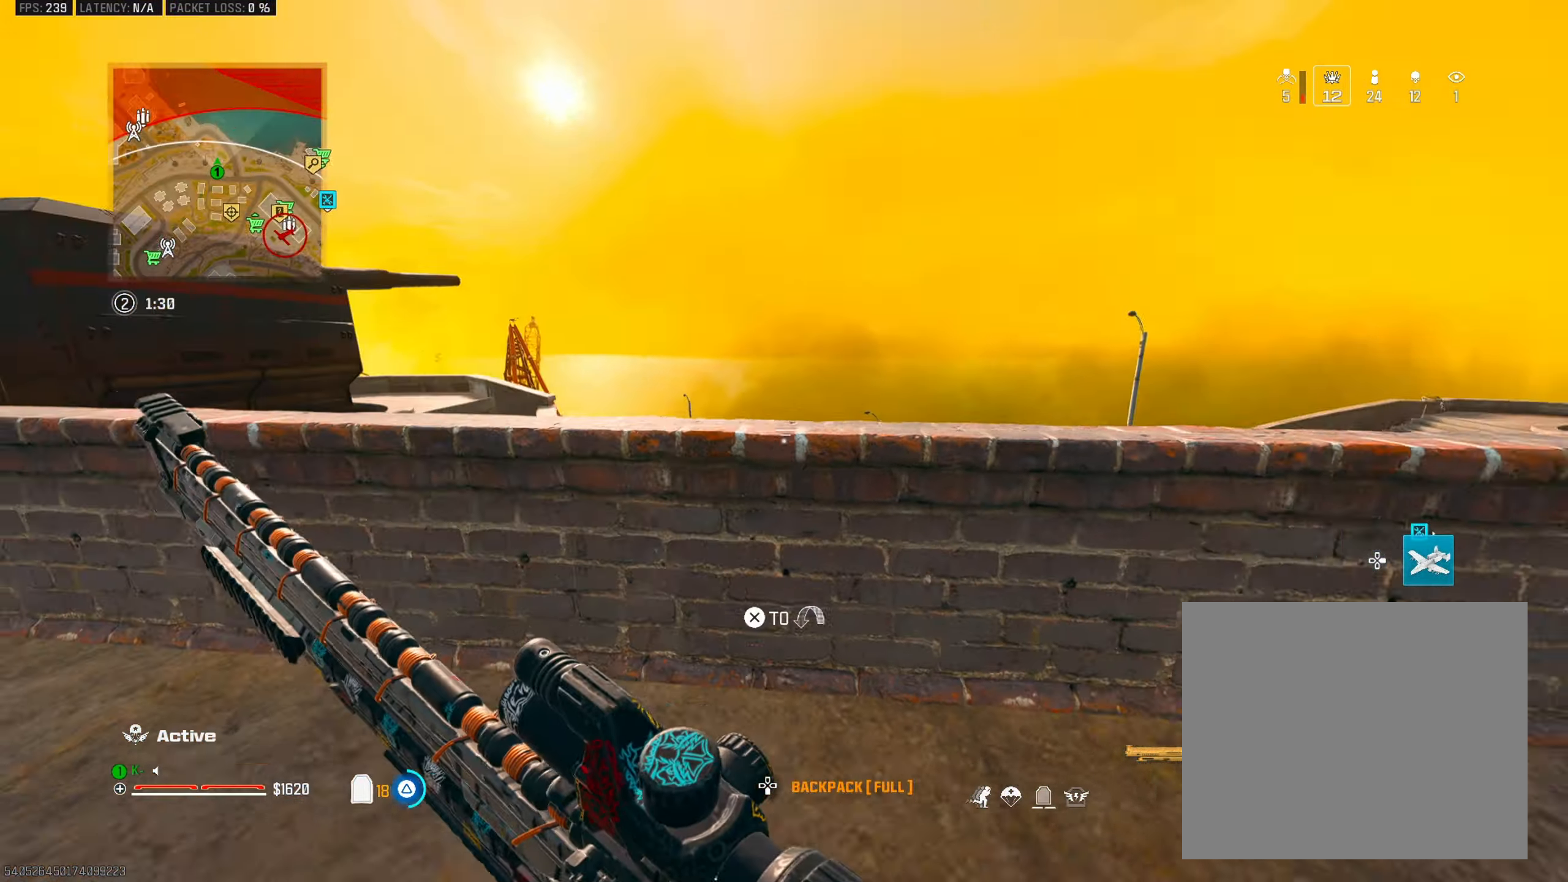
Gameplay with a controller (PlayStation layout); each line is a JSON object with the inputs held at the frame after it. "events" lists button and stick changes between this image and that frame as [ms after this image, input, new state], when the widget could be followed in between.
{"buttons": [], "left_stick": "up-left", "right_stick": "center", "events": [[17, "TRIANGLE", "up"], [17, "right_stick", "left"], [134, "CROSS", "down"], [200, "CROSS", "up"], [200, "right_stick", "down"], [284, "CROSS", "down"], [301, "left_stick", "up-left"], [367, "L3", "down"], [384, "right_stick", "center"], [434, "CROSS", "up"], [467, "L3", "up"]]}
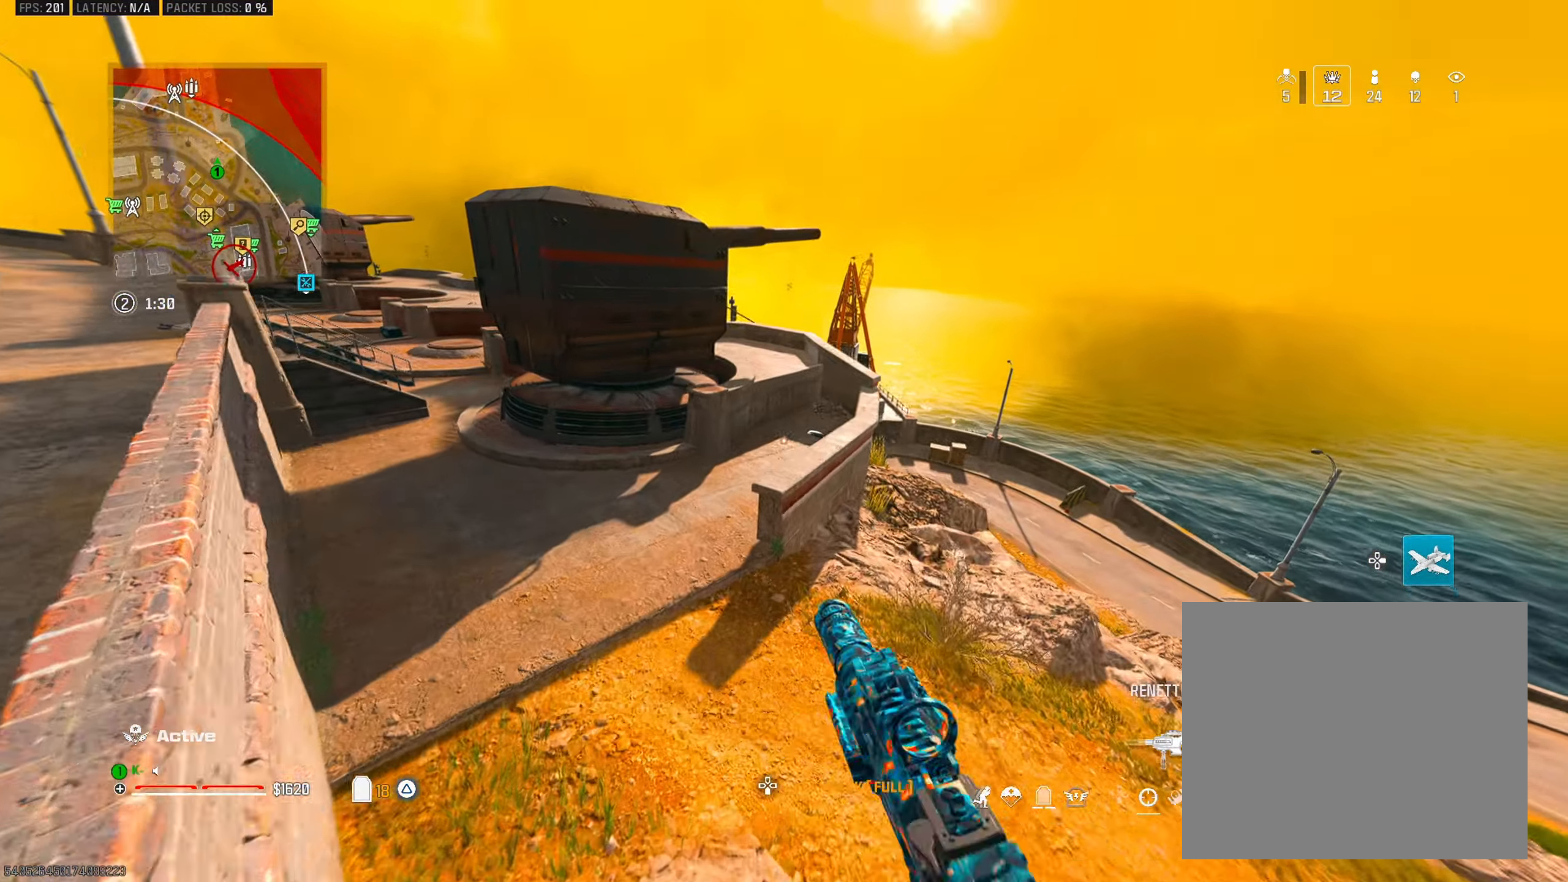
{"buttons": ["L3"], "left_stick": "up-left", "right_stick": "center", "events": [[183, "left_stick", "left"], [317, "left_stick", "up-left"], [417, "TRIANGLE", "down"], [500, "L3", "down"], [500, "TRIANGLE", "up"]]}
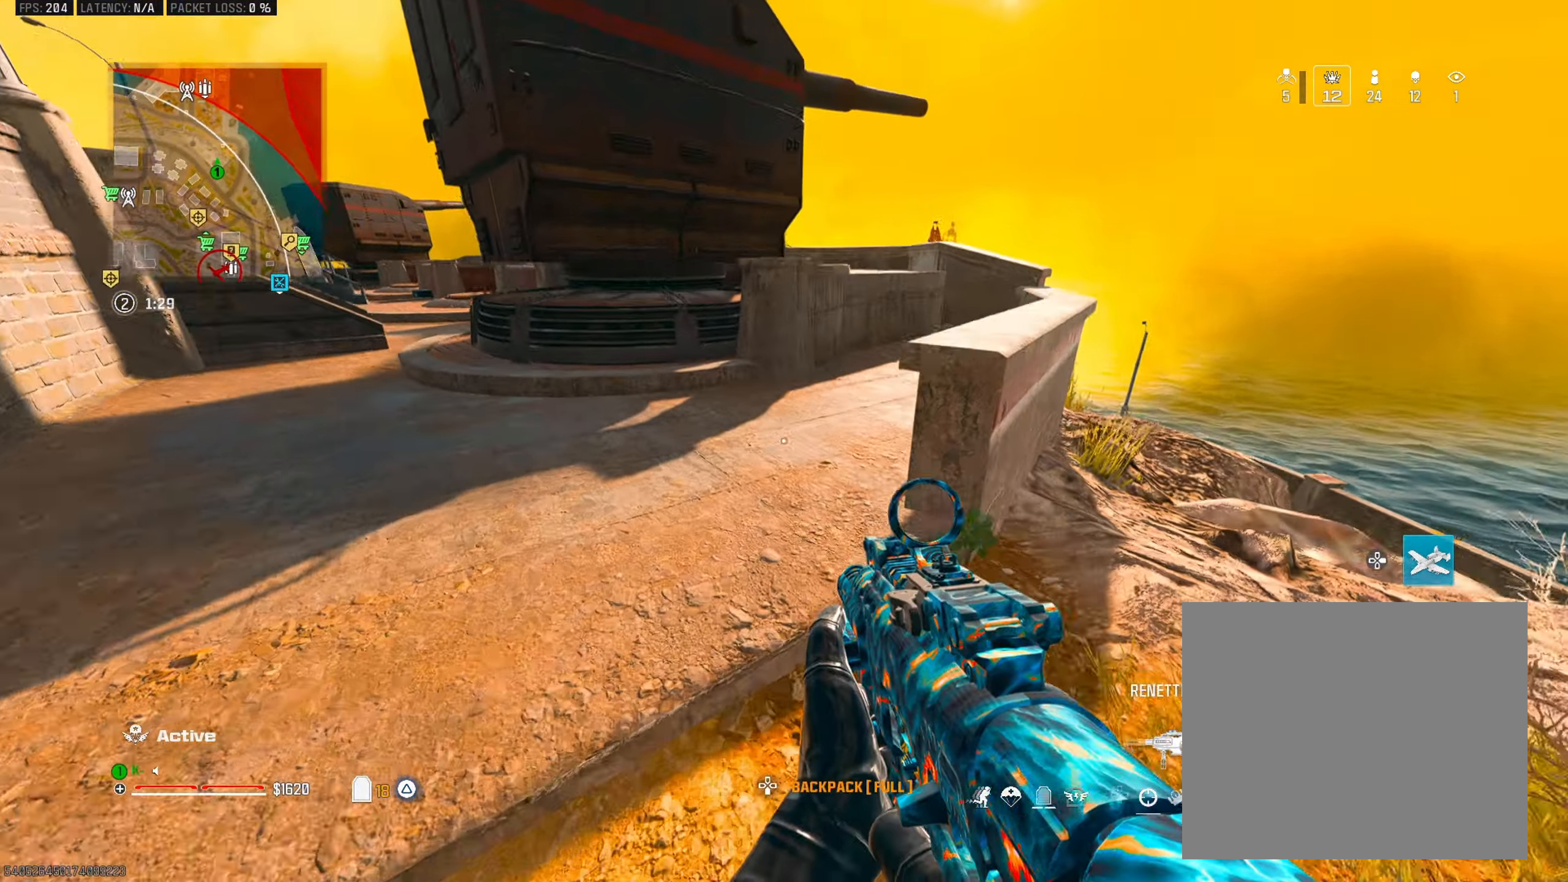
{"buttons": [], "left_stick": "up", "right_stick": "center", "events": [[100, "L3", "up"], [100, "right_stick", "up"], [251, "left_stick", "up"], [301, "right_stick", "up-right"], [351, "TRIANGLE", "down"], [451, "TRIANGLE", "up"], [451, "right_stick", "center"]]}
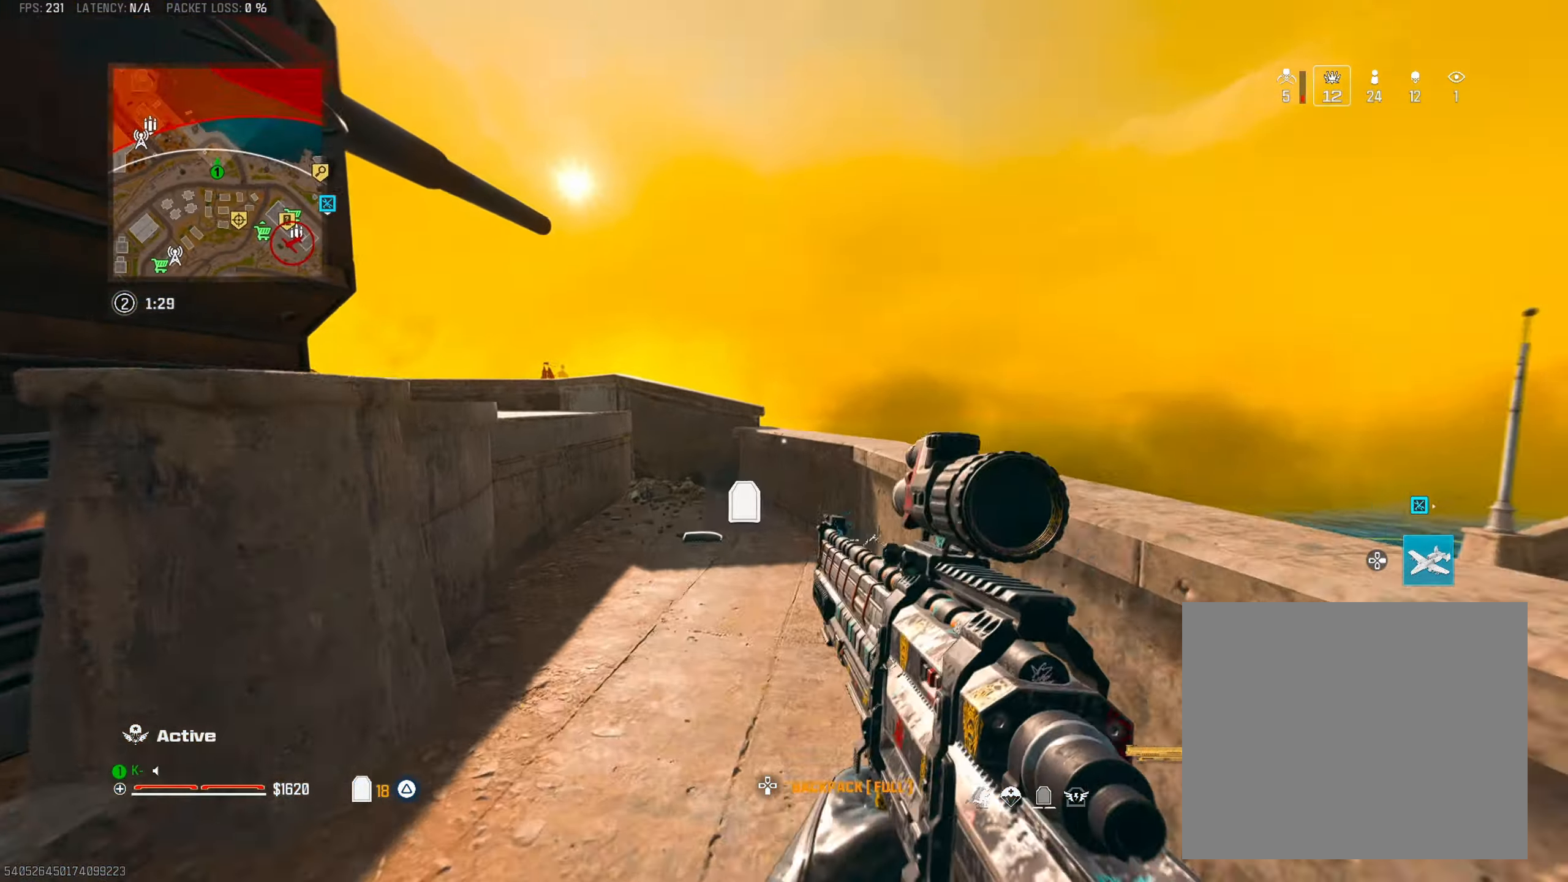
{"buttons": ["CROSS"], "left_stick": "up", "right_stick": "center", "events": [[16, "TRIANGLE", "down"], [50, "right_stick", "left"], [117, "TRIANGLE", "up"], [167, "right_stick", "center"], [350, "CROSS", "down"], [434, "CROSS", "up"], [500, "CROSS", "down"]]}
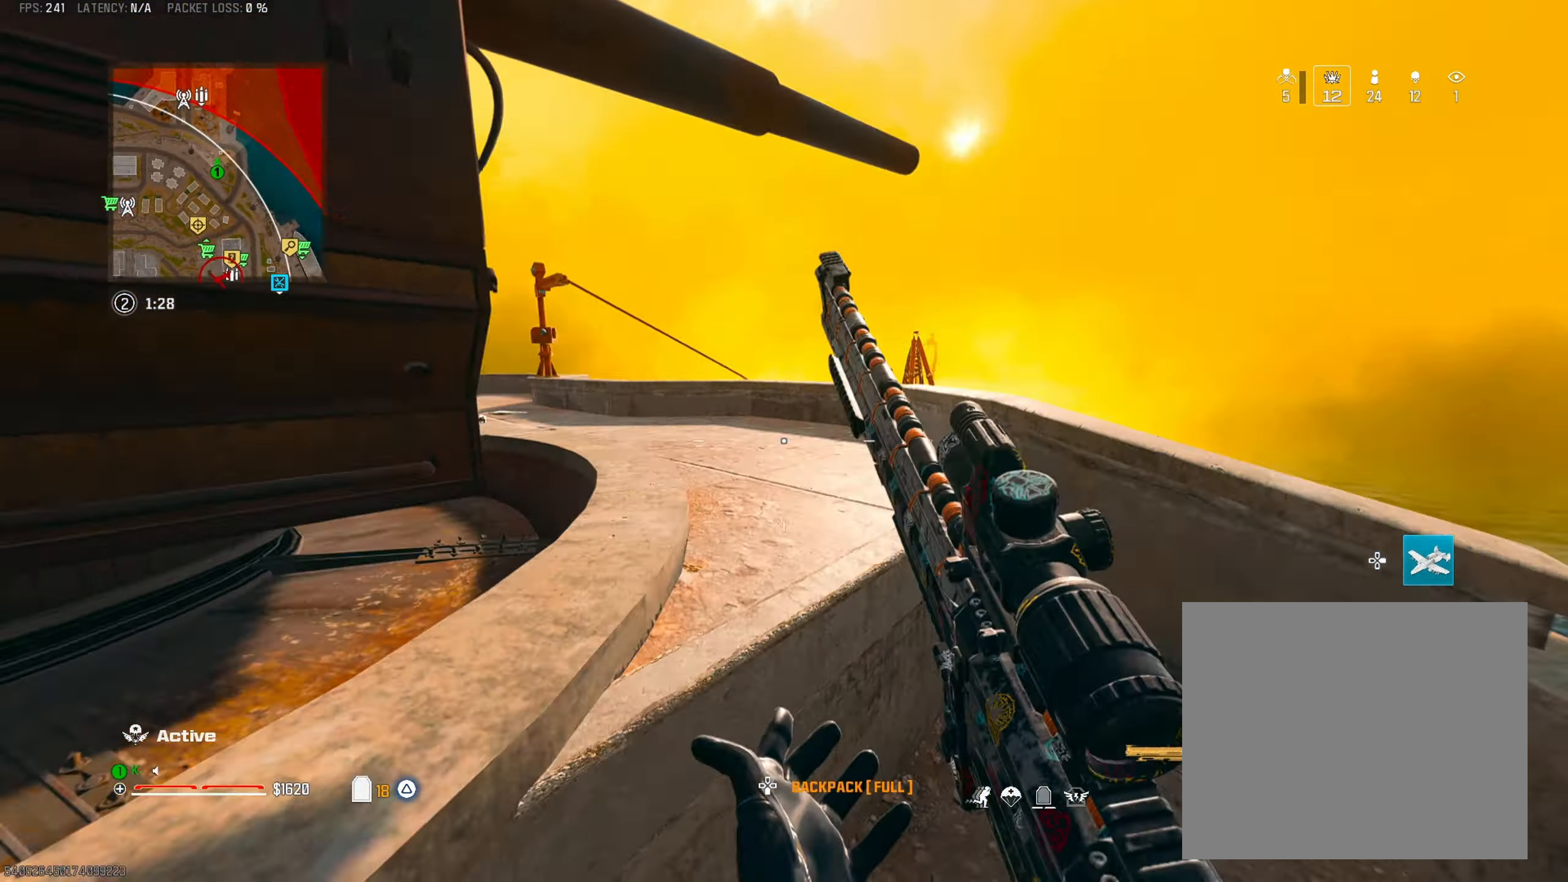
{"buttons": [], "left_stick": "up-left", "right_stick": "center", "events": [[50, "right_stick", "down-right"], [117, "CROSS", "up"], [184, "left_stick", "up-left"], [184, "right_stick", "center"], [234, "CROSS", "down"], [234, "right_stick", "up-left"], [251, "L3", "down"], [317, "right_stick", "center"], [384, "CROSS", "up"], [384, "L3", "up"], [434, "CROSS", "down"], [501, "CROSS", "up"]]}
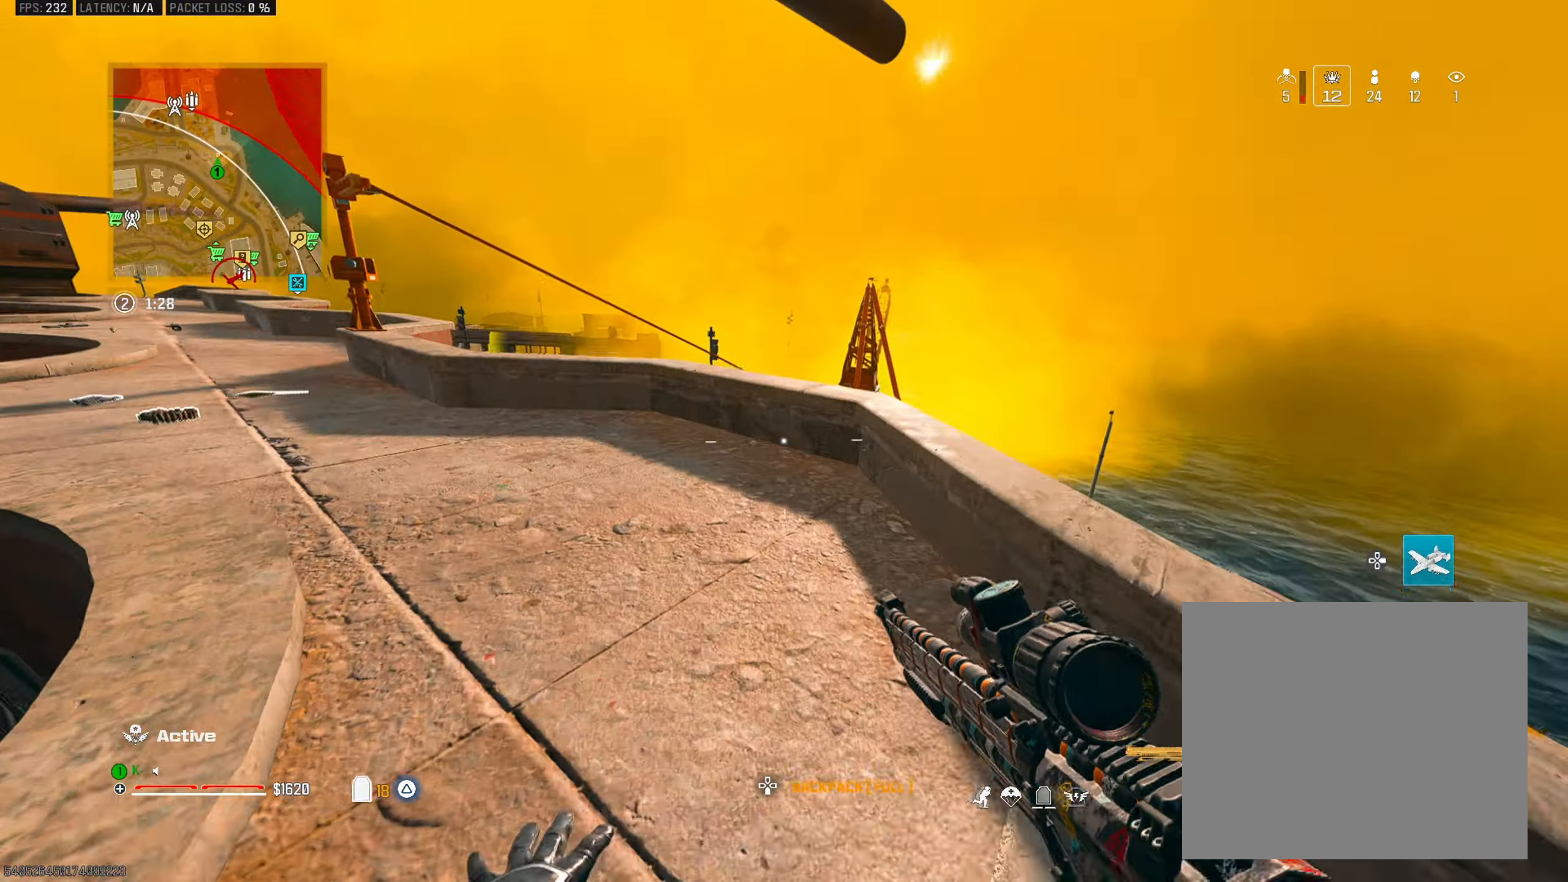
{"buttons": [], "left_stick": "up-left", "right_stick": "center", "events": [[33, "right_stick", "down-right"], [133, "L3", "down"], [167, "right_stick", "center"], [217, "L3", "up"], [250, "left_stick", "up"], [417, "left_stick", "up-left"]]}
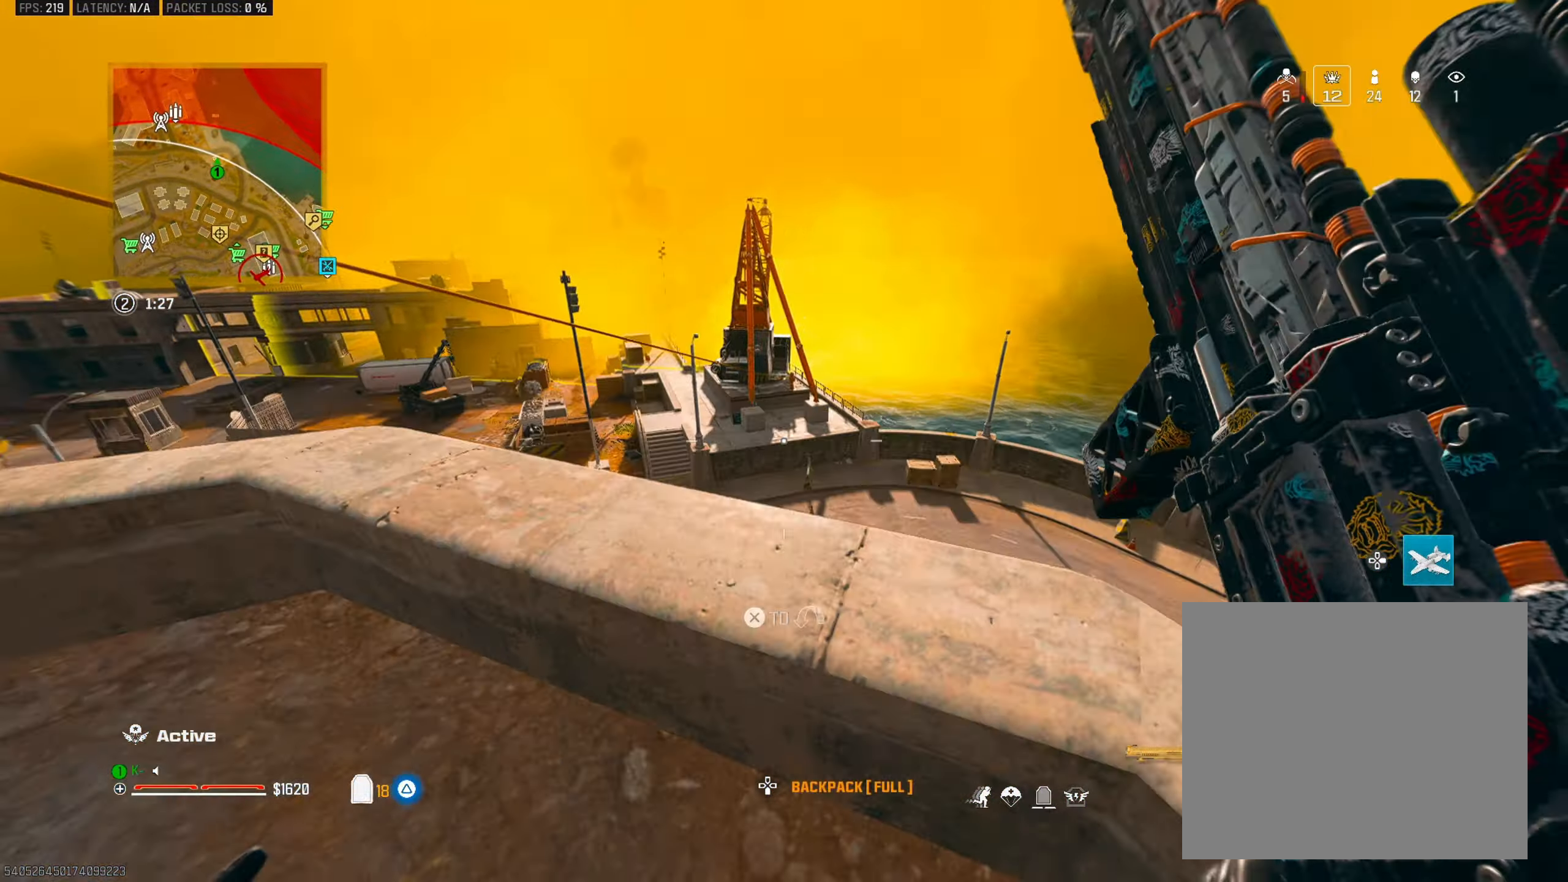
{"buttons": [], "left_stick": "left", "right_stick": "center", "events": [[17, "left_stick", "left"]]}
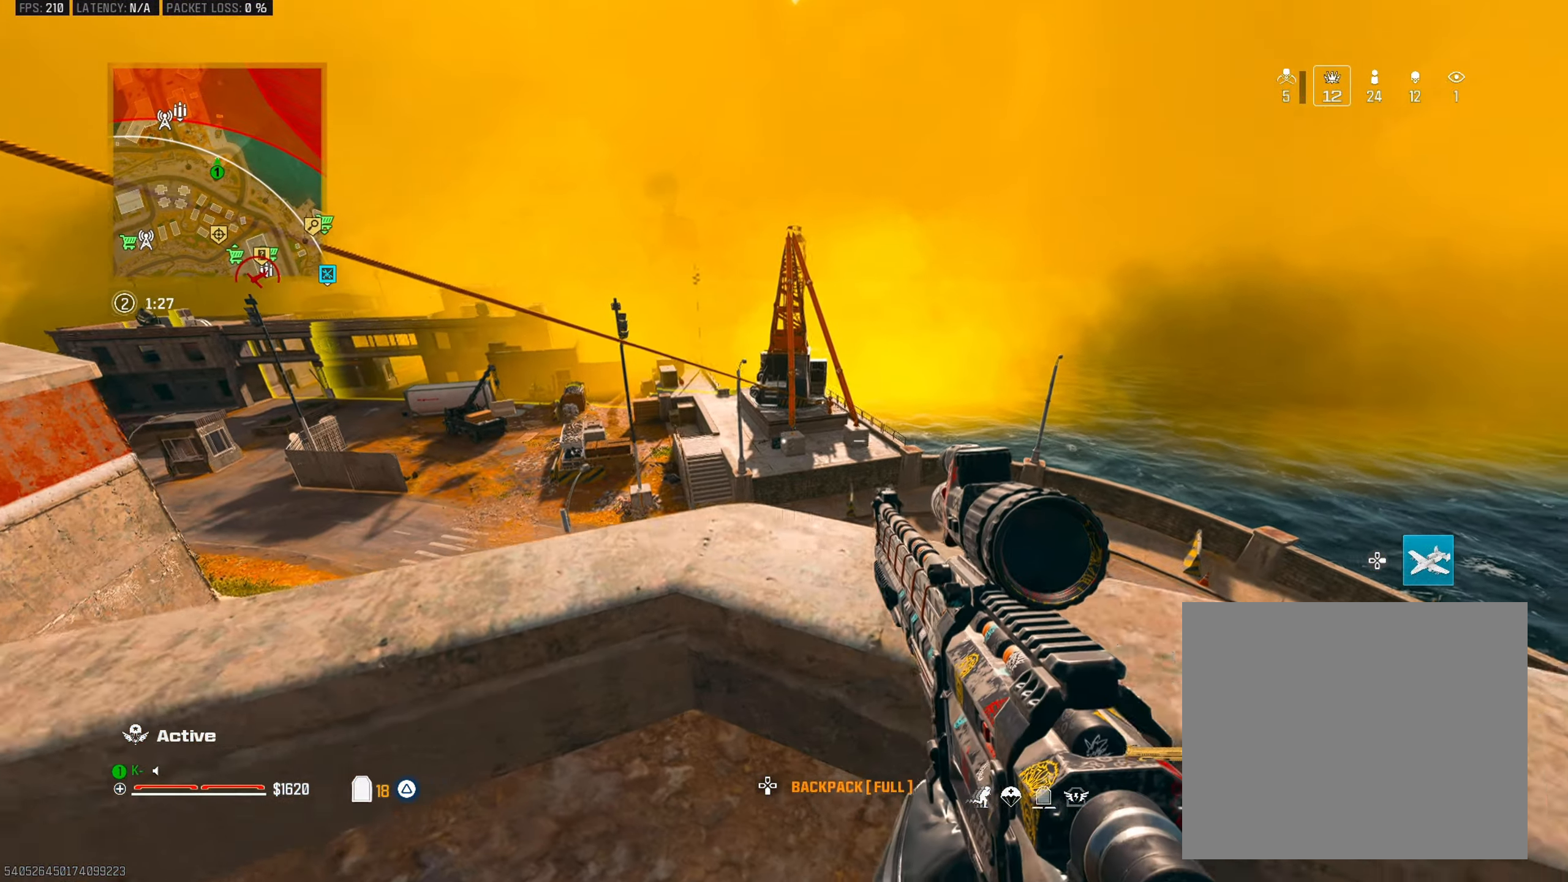
{"buttons": [], "left_stick": "right", "right_stick": "center", "events": [[167, "L2", "down"], [167, "left_stick", "right"], [300, "L2", "up"]]}
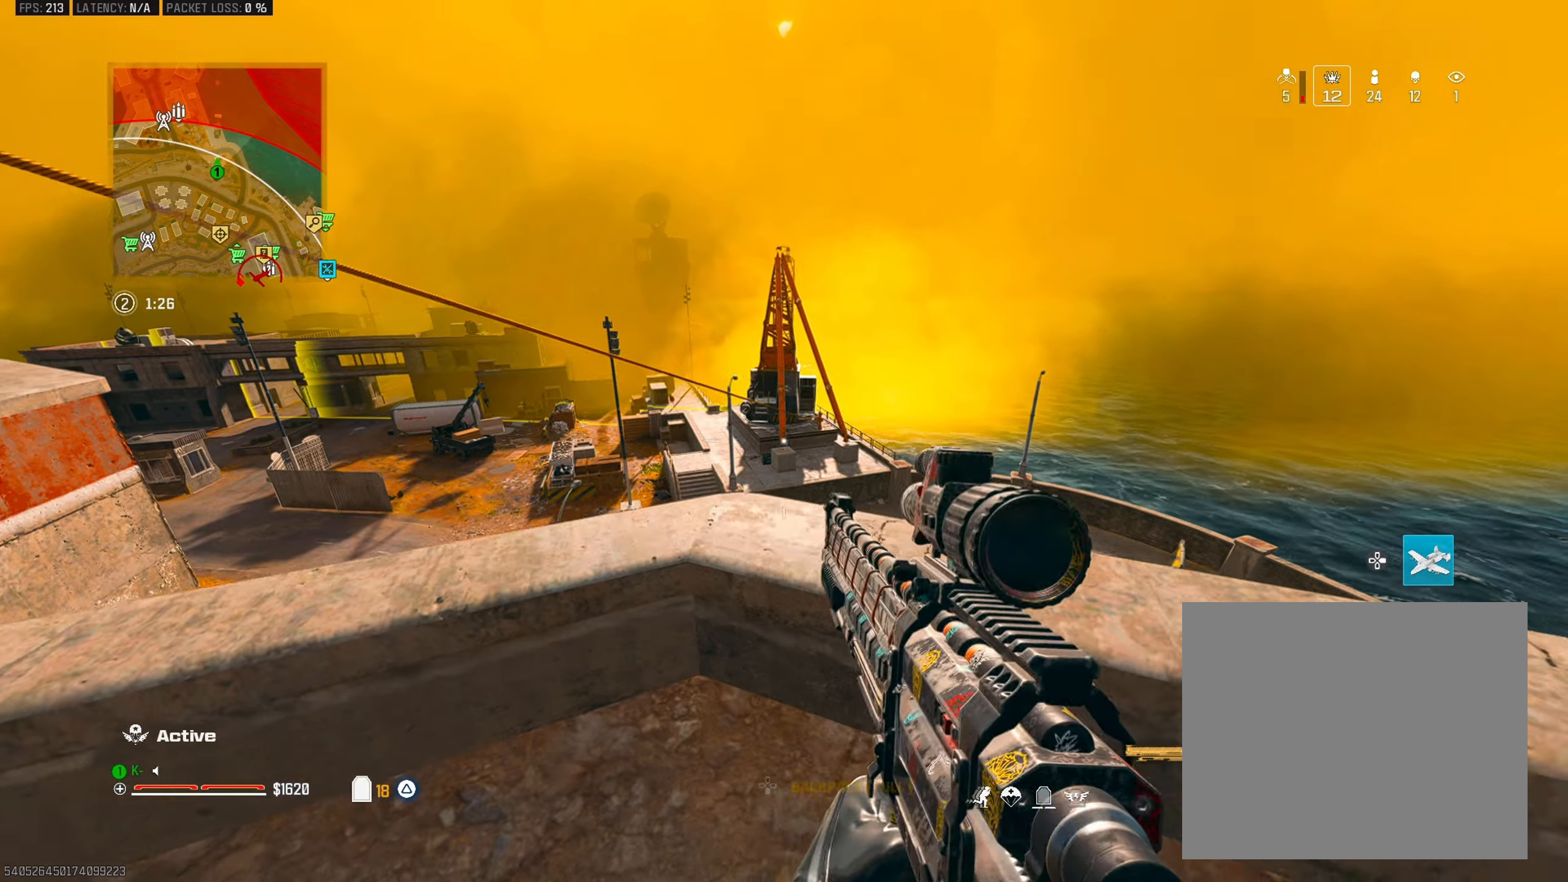
{"buttons": ["R2"], "left_stick": "left", "right_stick": "down", "events": [[34, "L2", "down"], [134, "left_stick", "left"], [234, "left_stick", "center"], [384, "right_stick", "down"], [434, "R2", "down"], [484, "L2", "up"], [501, "left_stick", "left"]]}
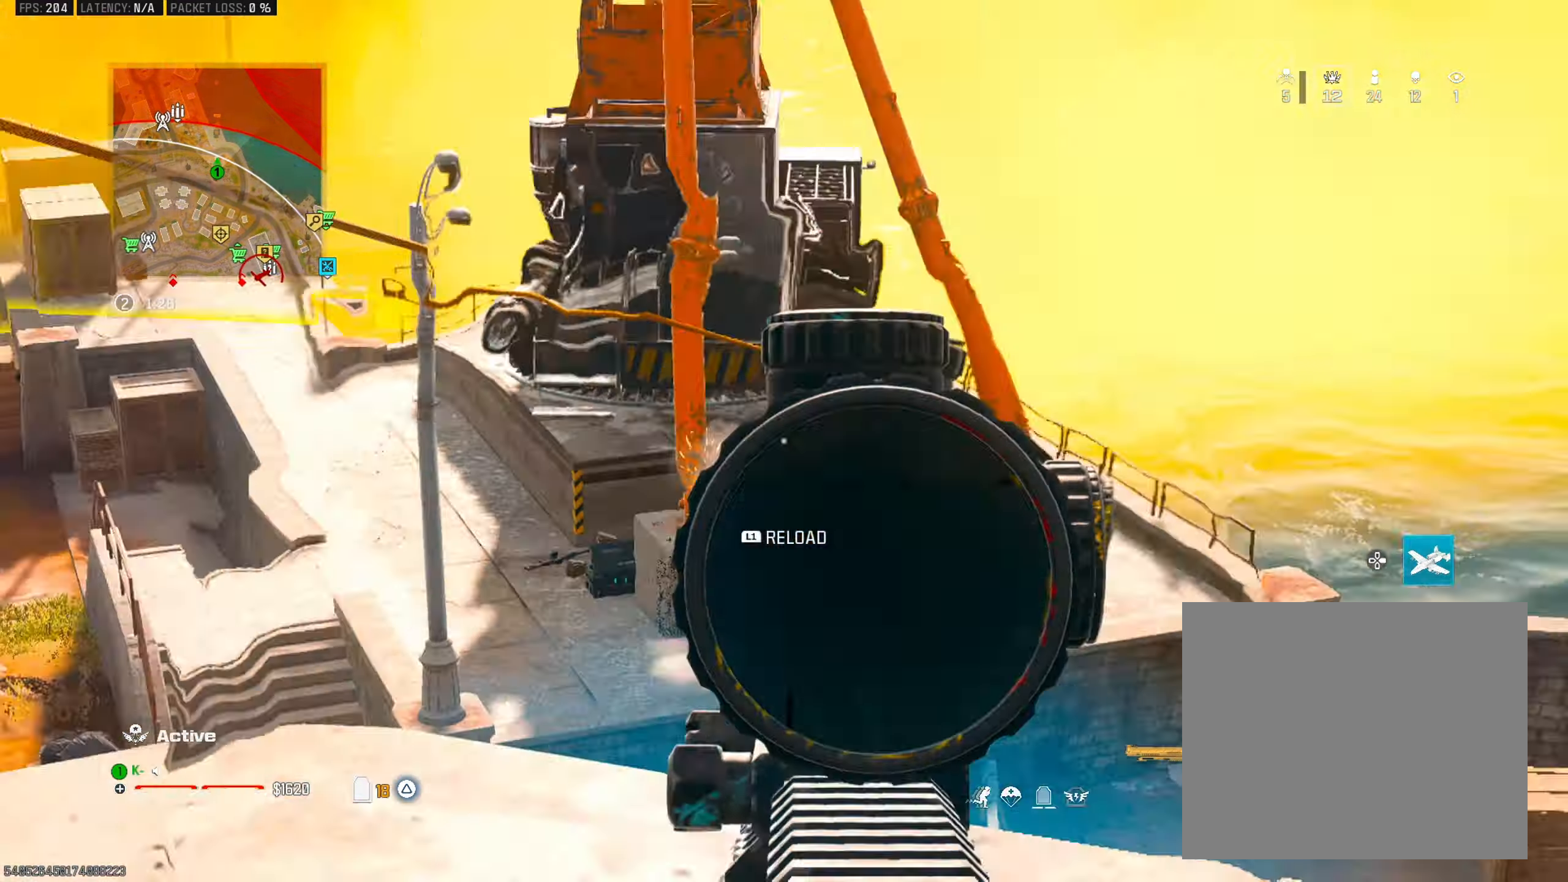
{"buttons": ["CIRCLE"], "left_stick": "down-left", "right_stick": "center", "events": [[50, "R2", "up"], [50, "right_stick", "center"], [83, "left_stick", "down-left"], [150, "CIRCLE", "down"]]}
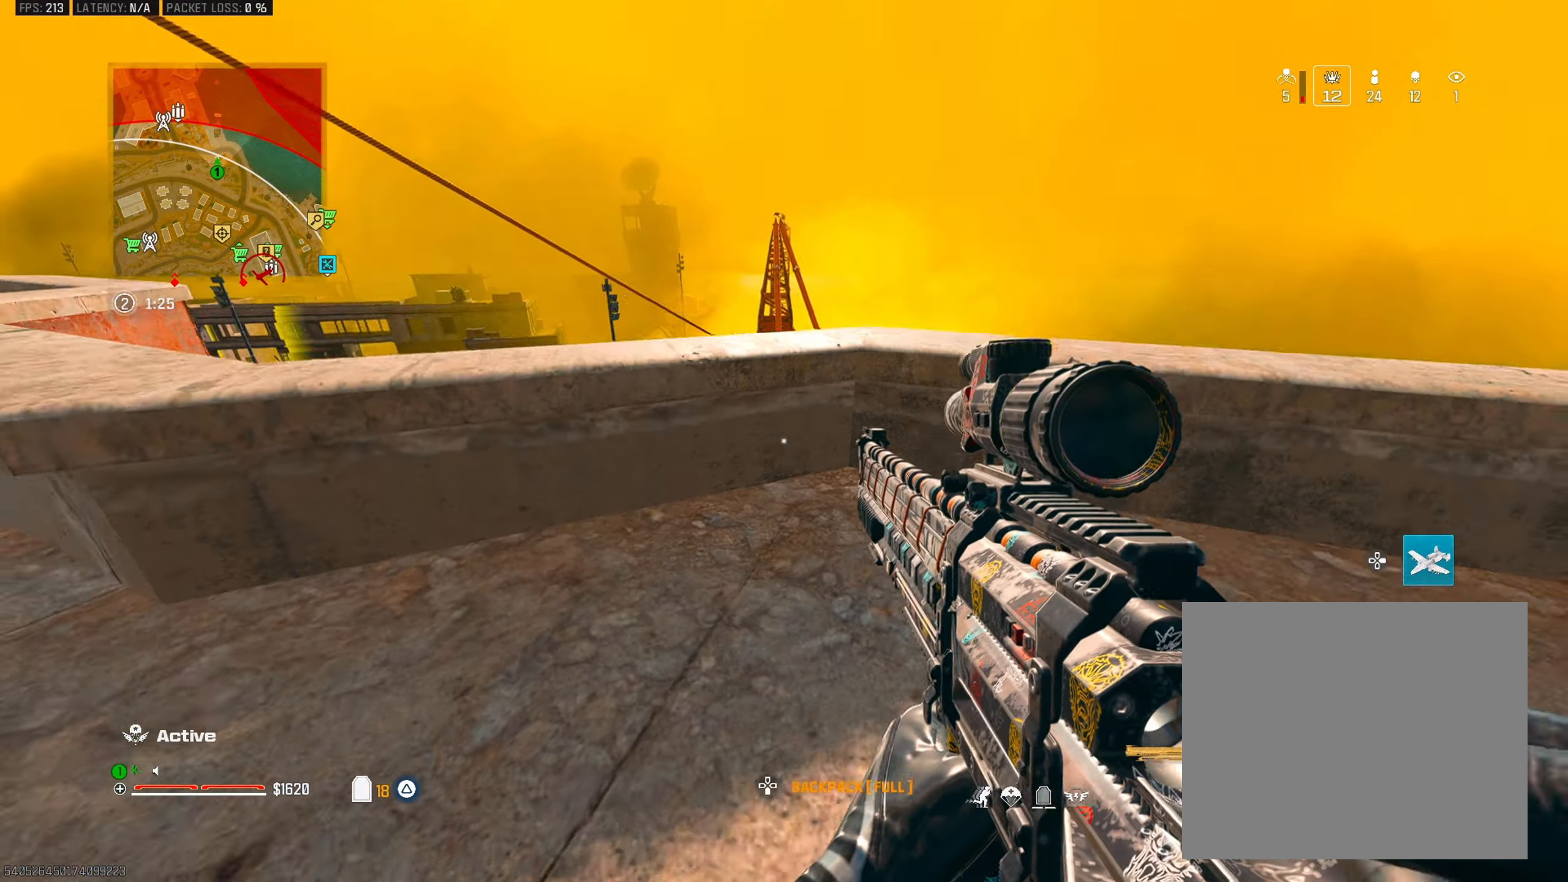
{"buttons": [], "left_stick": "down-left", "right_stick": "center", "events": [[17, "left_stick", "center"], [67, "CIRCLE", "up"], [117, "left_stick", "up-left"], [150, "L3", "down"], [301, "L3", "up"], [301, "left_stick", "down-left"], [384, "right_stick", "up"], [467, "right_stick", "center"]]}
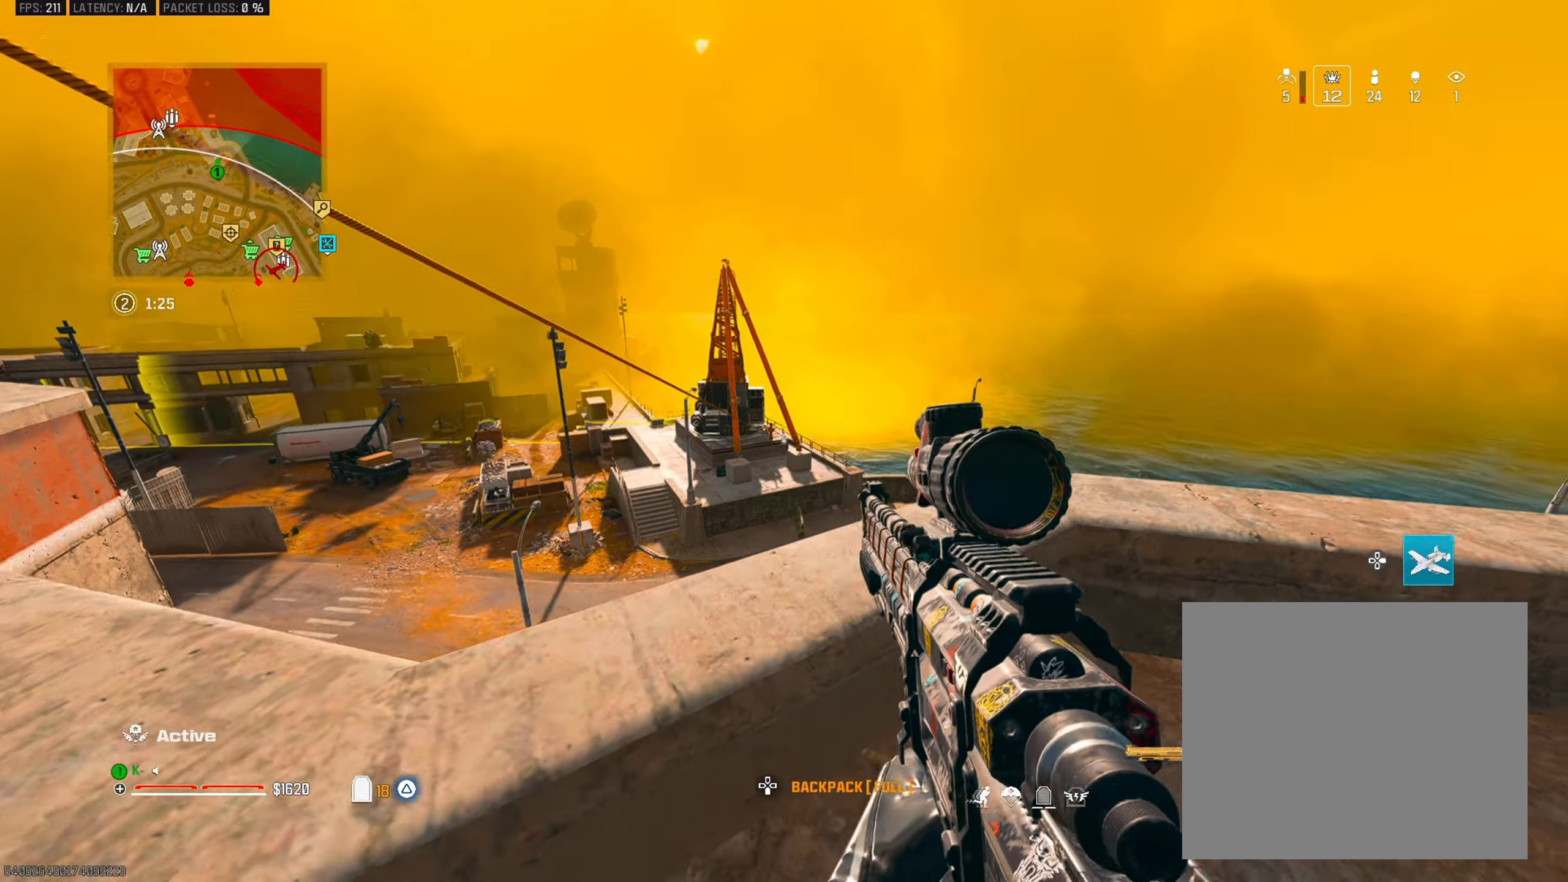
{"buttons": [], "left_stick": "left", "right_stick": "down", "events": [[133, "left_stick", "left"], [450, "right_stick", "down"]]}
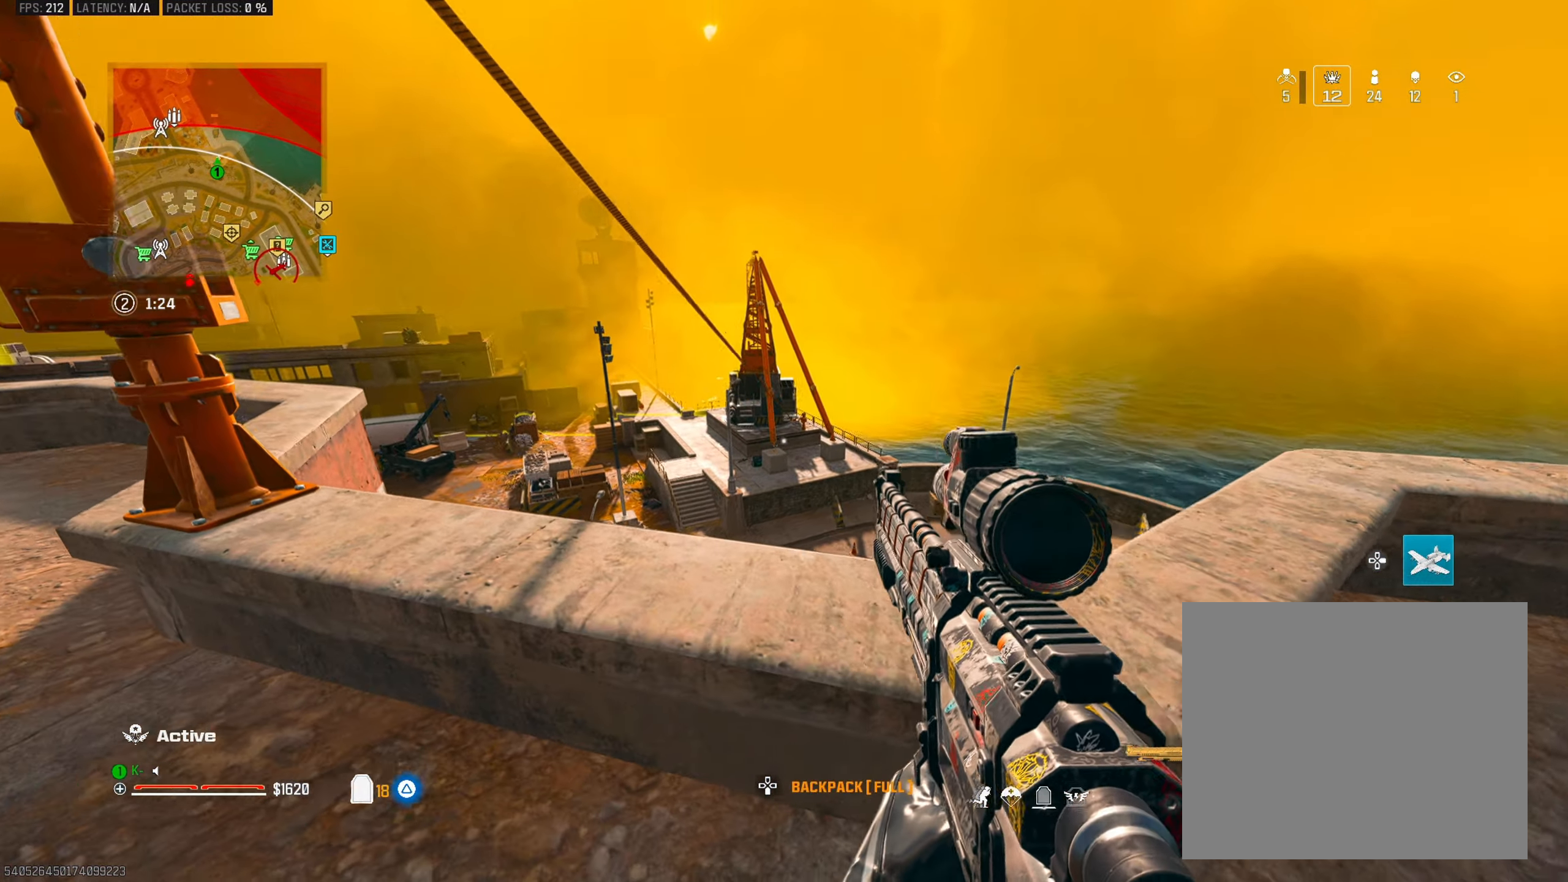
{"buttons": ["L2"], "left_stick": "right", "right_stick": "center", "events": [[67, "right_stick", "center"], [251, "left_stick", "center"], [301, "left_stick", "right"], [334, "L2", "down"]]}
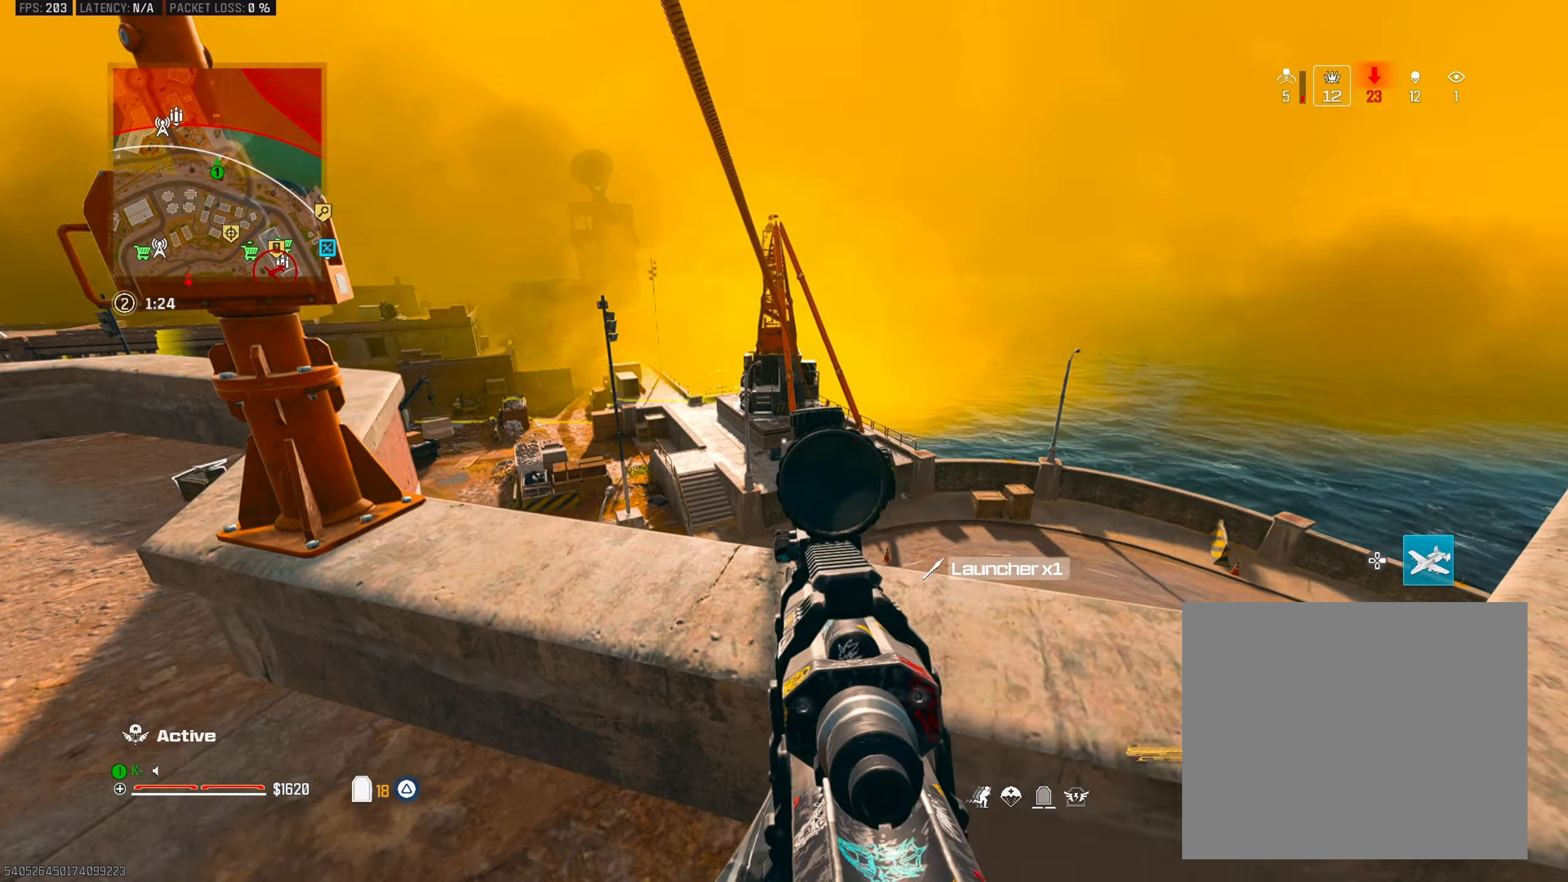
{"buttons": ["R2"], "left_stick": "down", "right_stick": "down-right", "events": [[167, "left_stick", "center"], [417, "R2", "down"], [467, "L2", "up"], [467, "left_stick", "down"], [467, "right_stick", "down-right"]]}
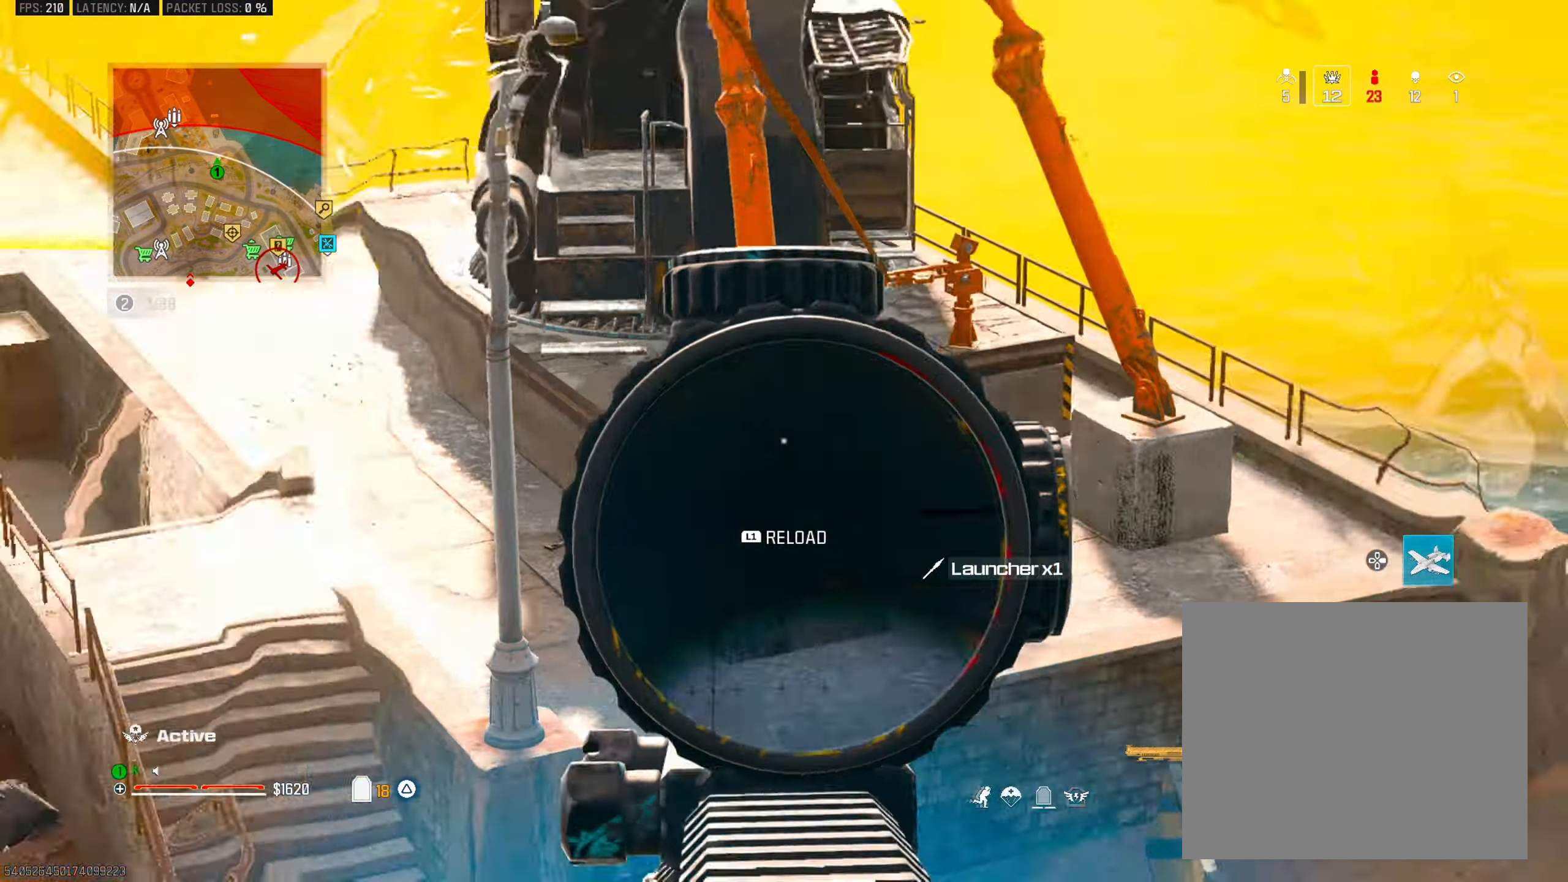
{"buttons": [], "left_stick": "up", "right_stick": "right", "events": [[50, "R2", "up"], [67, "right_stick", "left"], [117, "left_stick", "up-left"], [217, "L3", "down"], [284, "right_stick", "center"], [351, "L3", "up"], [417, "right_stick", "right"], [484, "left_stick", "up"]]}
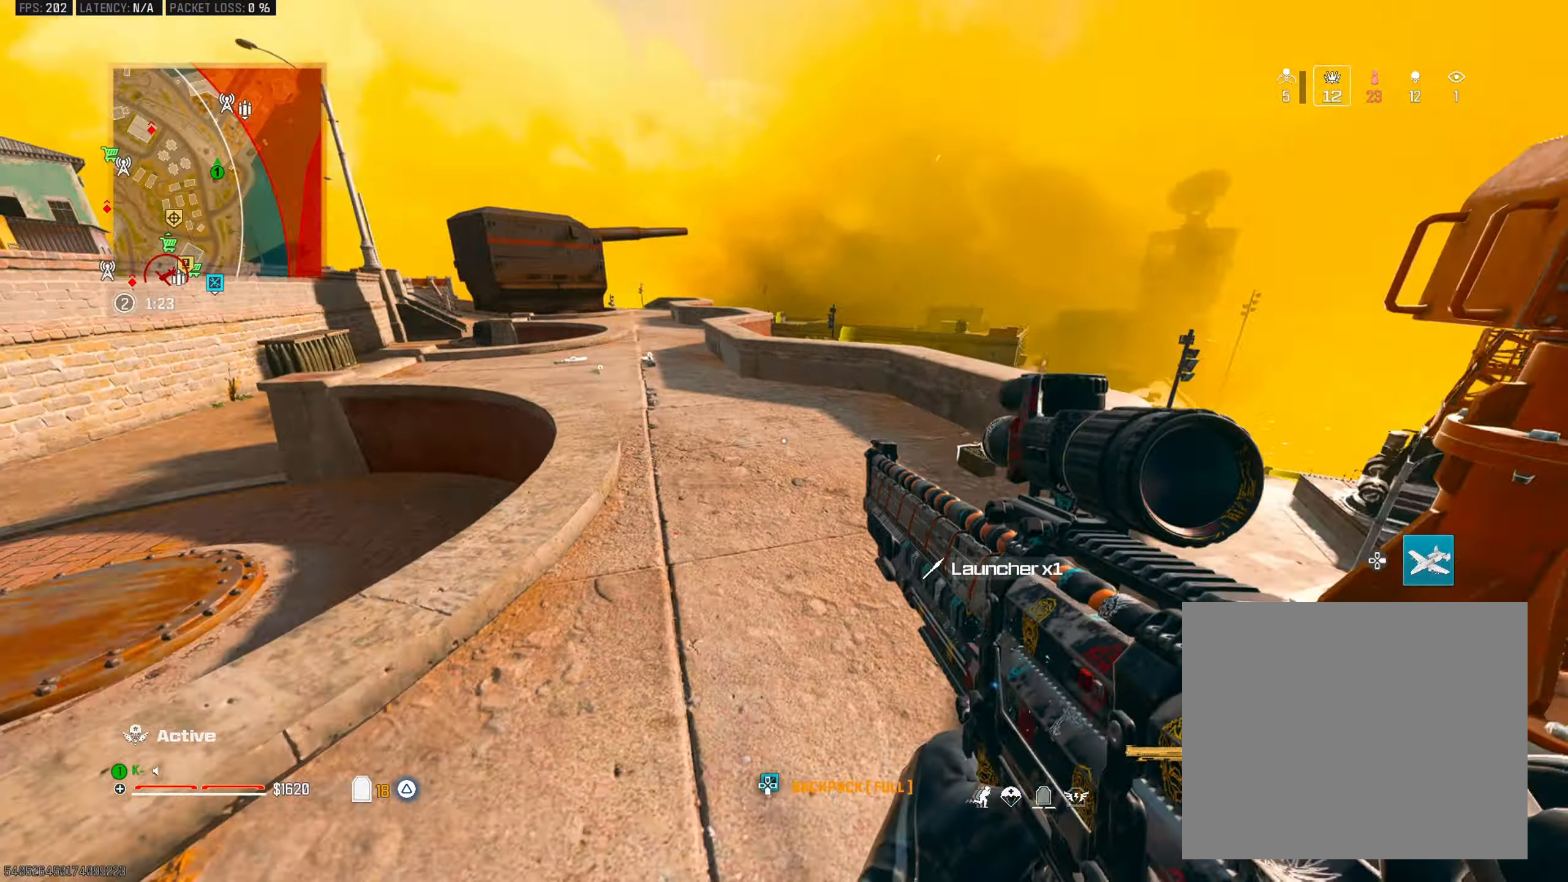
{"buttons": [], "left_stick": "left", "right_stick": "center", "events": [[83, "CIRCLE", "down"], [100, "right_stick", "center"], [167, "right_stick", "right"], [217, "CIRCLE", "up"], [350, "CROSS", "down"], [367, "left_stick", "left"], [400, "right_stick", "center"], [450, "CROSS", "up"]]}
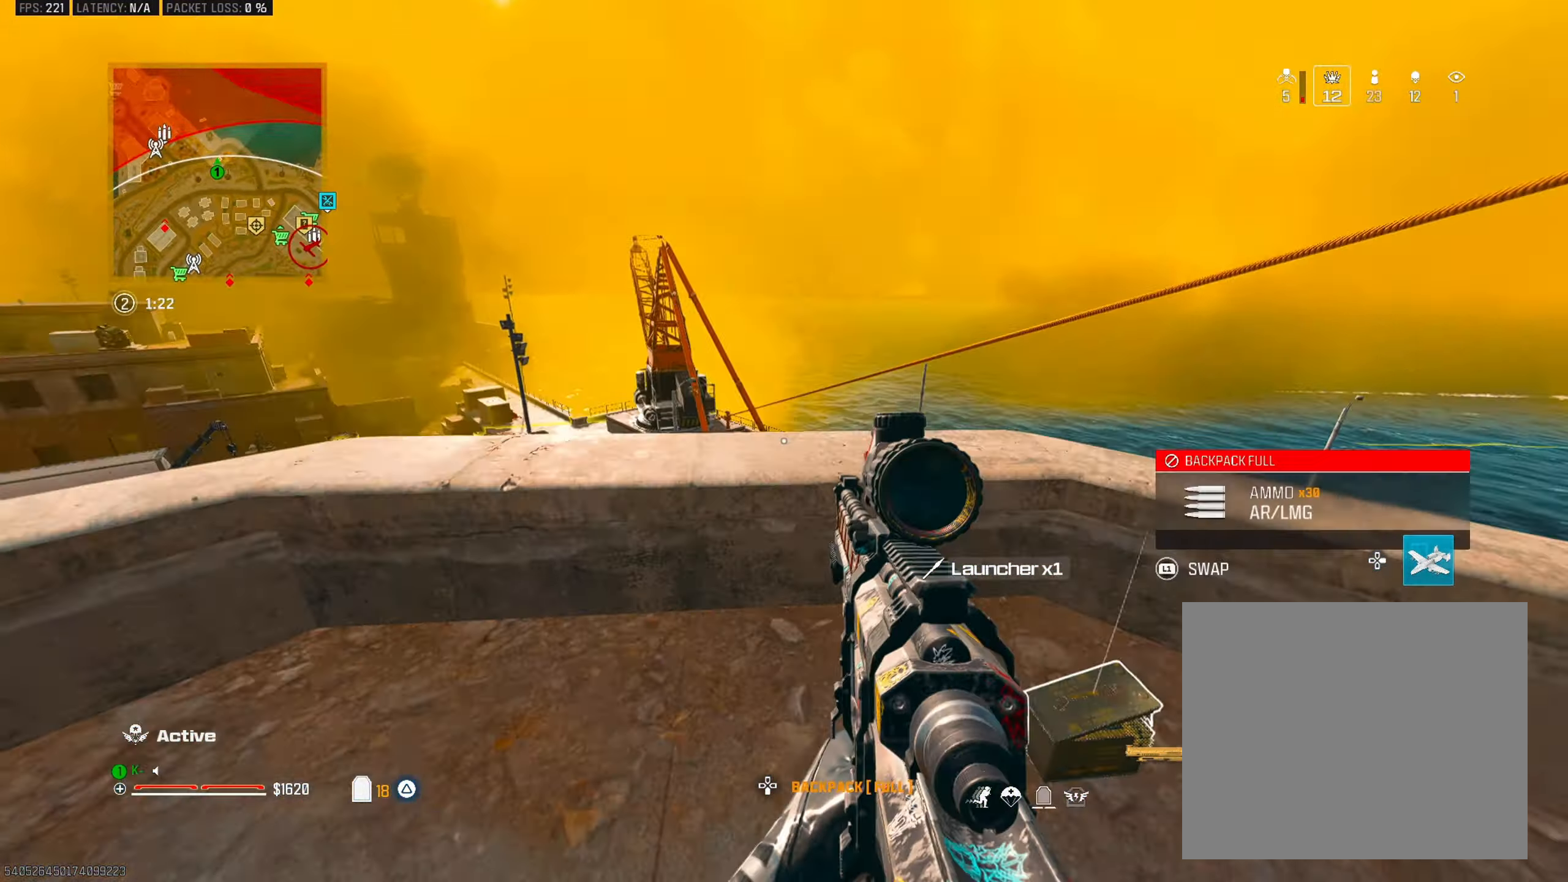
{"buttons": ["L2"], "left_stick": "right", "right_stick": "down-right", "events": [[184, "L2", "down"], [384, "left_stick", "center"], [451, "left_stick", "right"], [467, "right_stick", "down-right"]]}
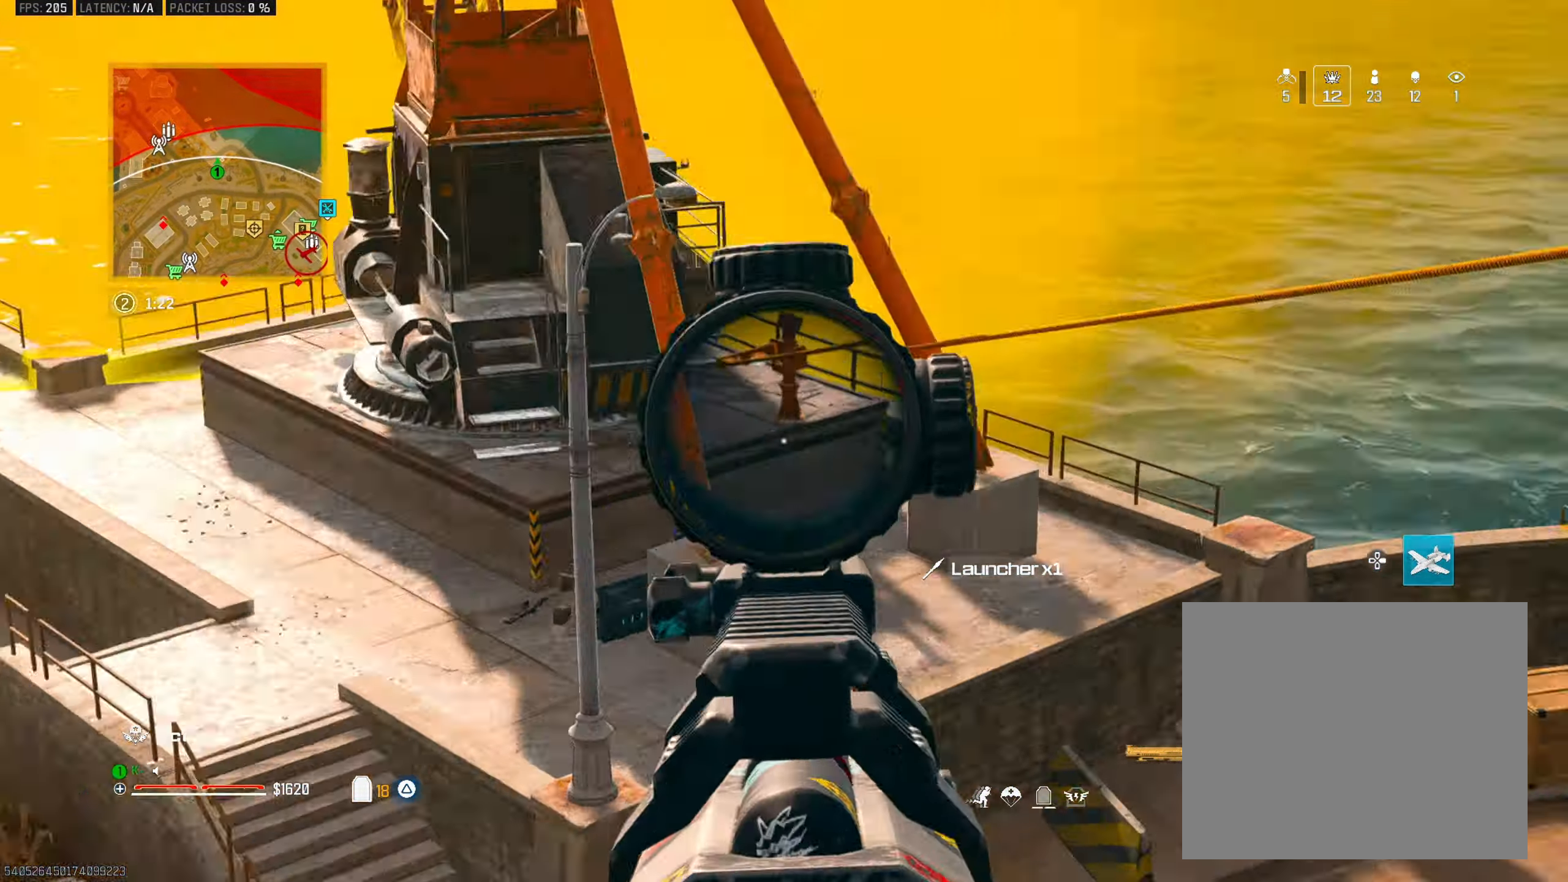
{"buttons": ["L2", "R2", "L3"], "left_stick": "center", "right_stick": "down-left", "events": [[16, "left_stick", "center"], [66, "L3", "down"], [83, "right_stick", "down-left"], [200, "right_stick", "center"], [417, "right_stick", "down-left"], [500, "R2", "down"]]}
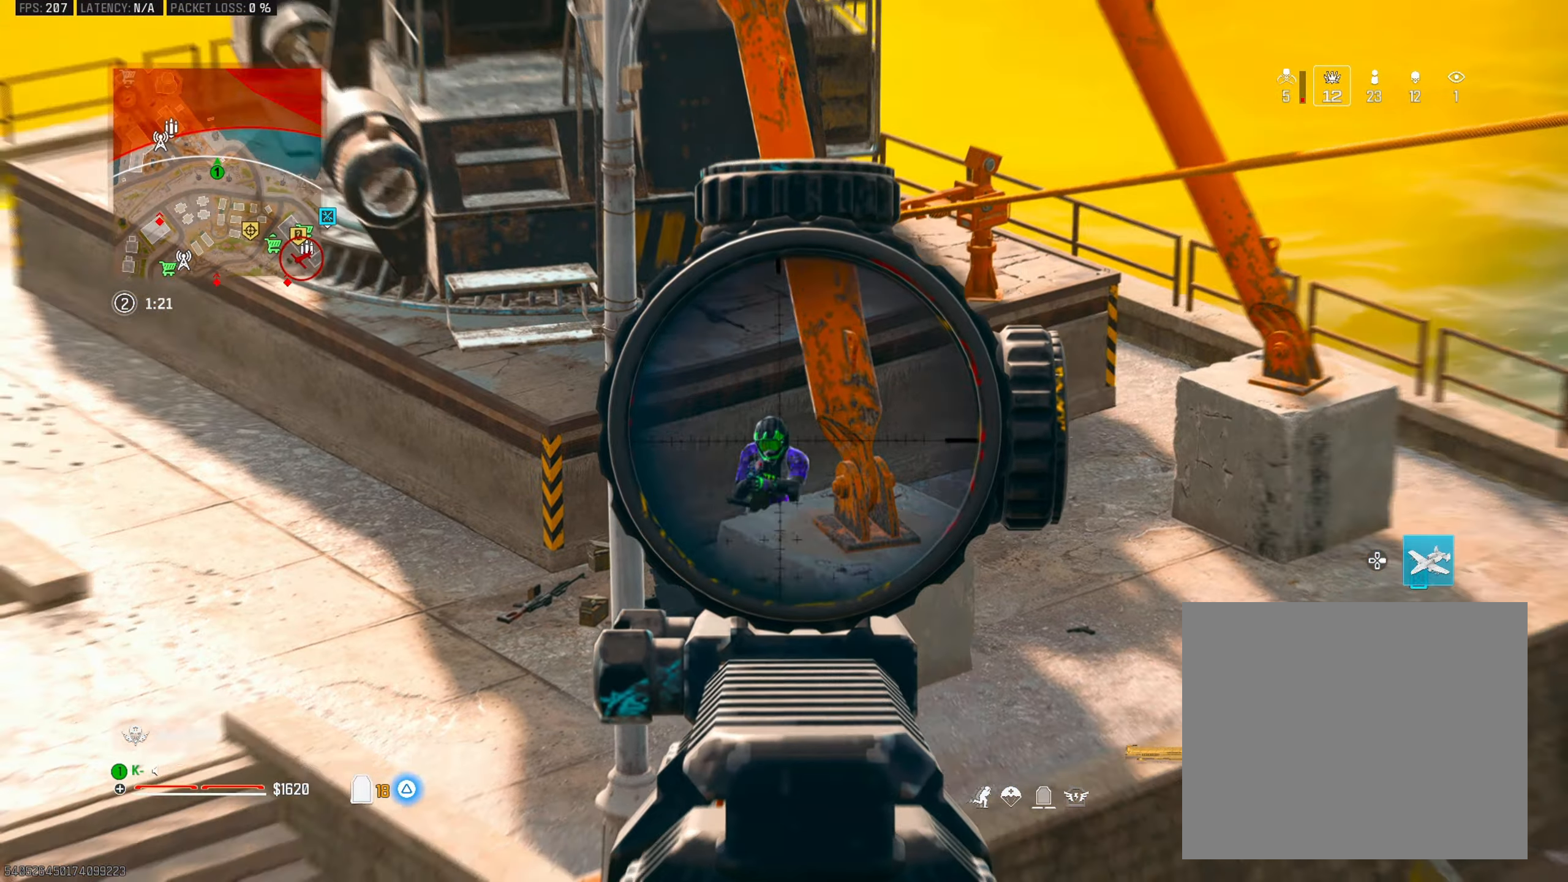
{"buttons": [], "left_stick": "down-left", "right_stick": "left", "events": [[34, "L3", "up"], [34, "left_stick", "right"], [34, "right_stick", "down-right"], [84, "L2", "up"], [84, "left_stick", "down-right"], [184, "CIRCLE", "down"], [184, "R2", "up"], [184, "right_stick", "center"], [251, "left_stick", "down"], [434, "right_stick", "left"], [451, "left_stick", "down-left"], [501, "CIRCLE", "up"]]}
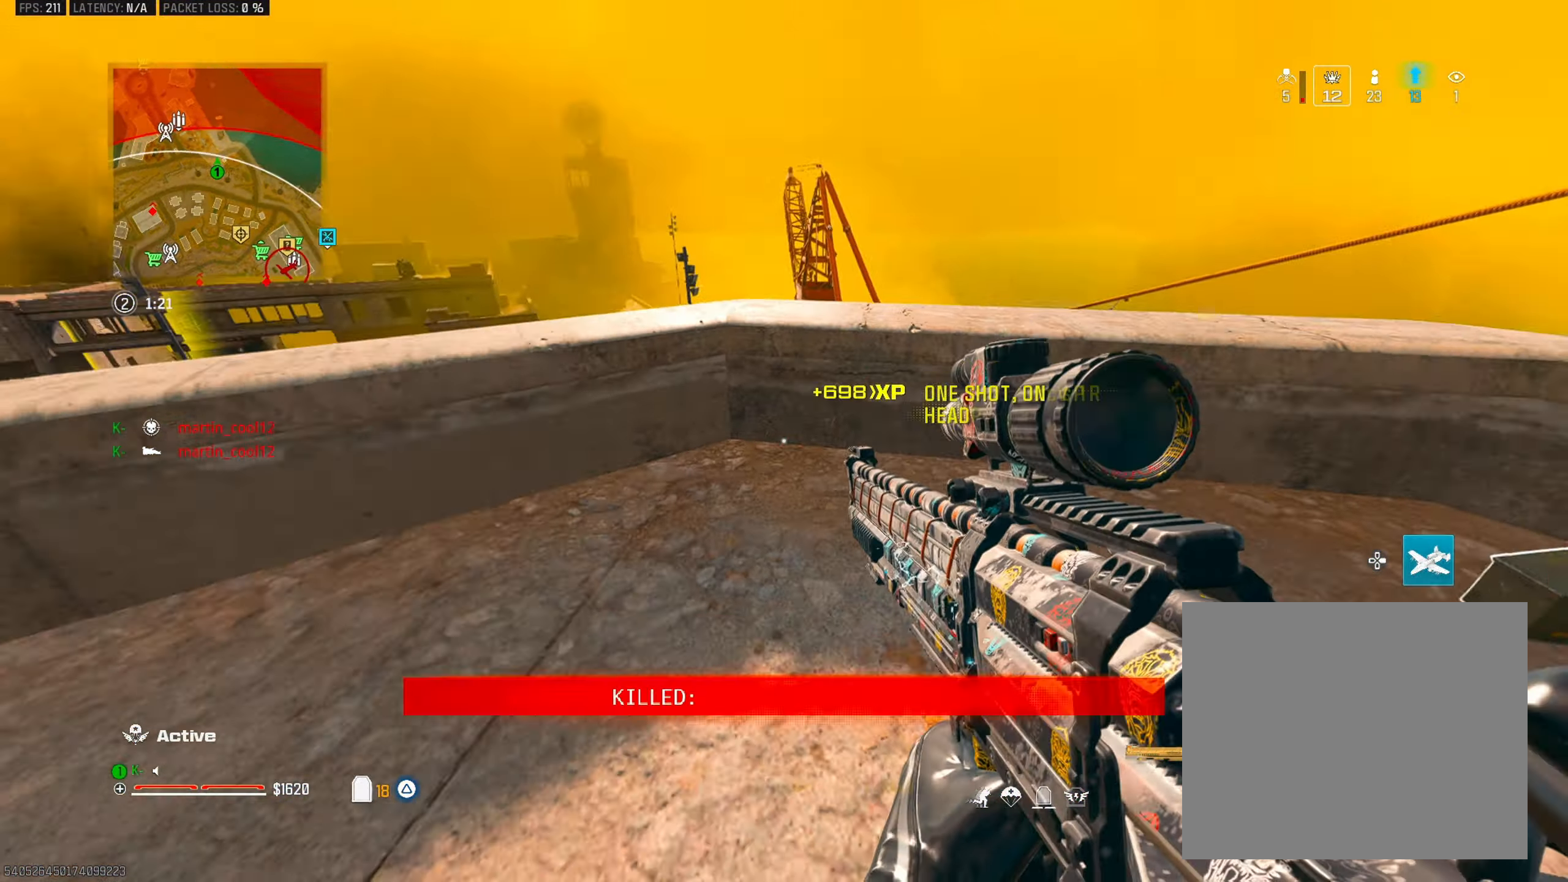
{"buttons": [], "left_stick": "up", "right_stick": "center", "events": [[50, "left_stick", "up-left"], [100, "L3", "down"], [100, "right_stick", "up-left"], [250, "L3", "up"], [250, "right_stick", "center"], [300, "left_stick", "up"]]}
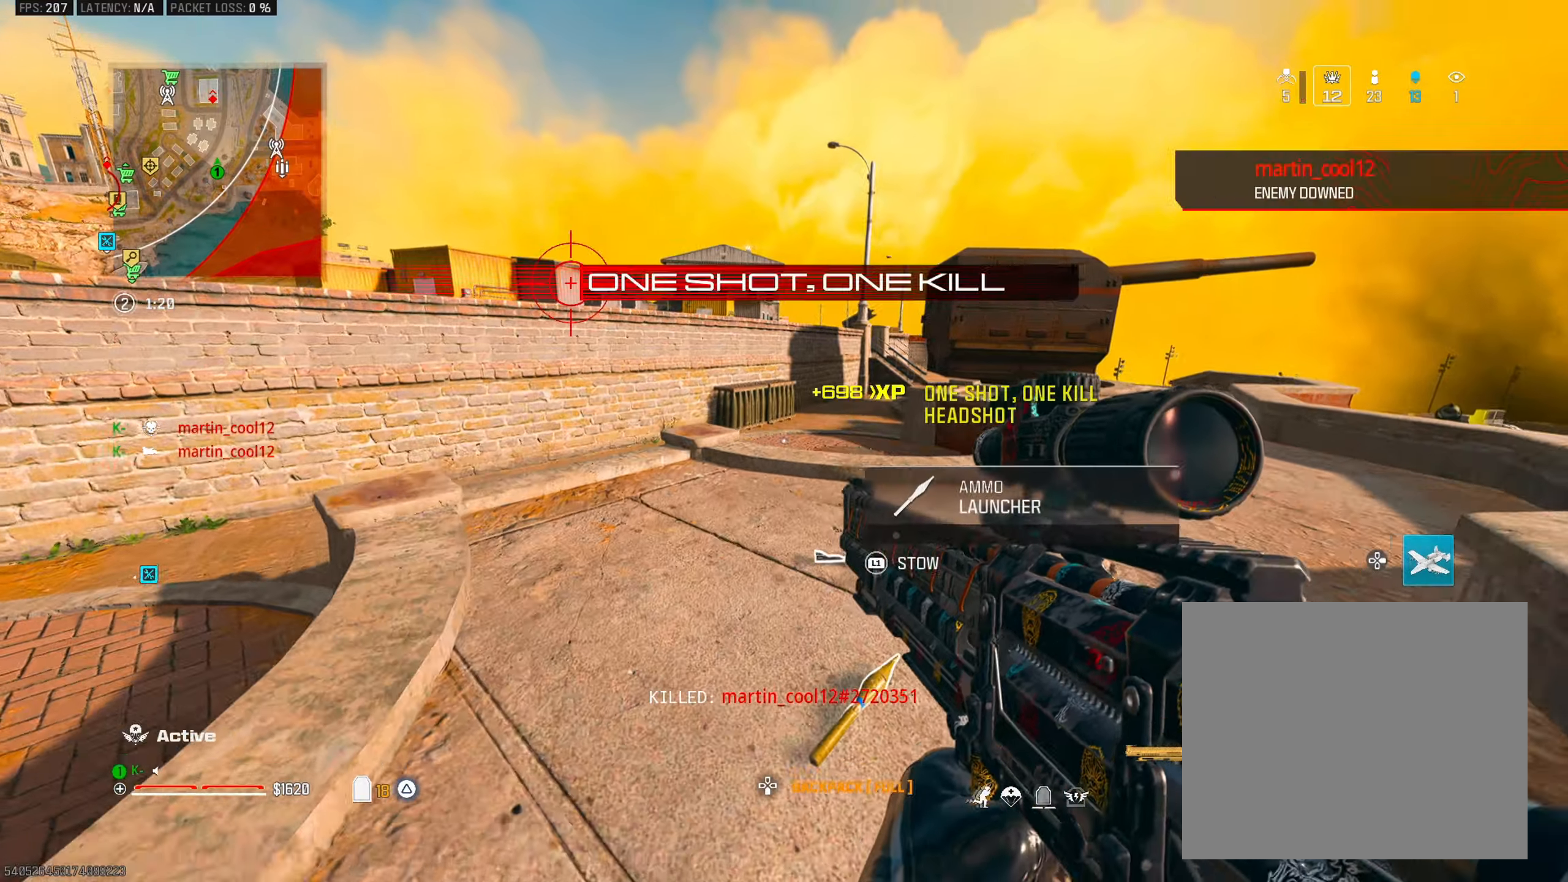
{"buttons": [], "left_stick": "up", "right_stick": "center", "events": [[267, "right_stick", "right"], [367, "right_stick", "center"]]}
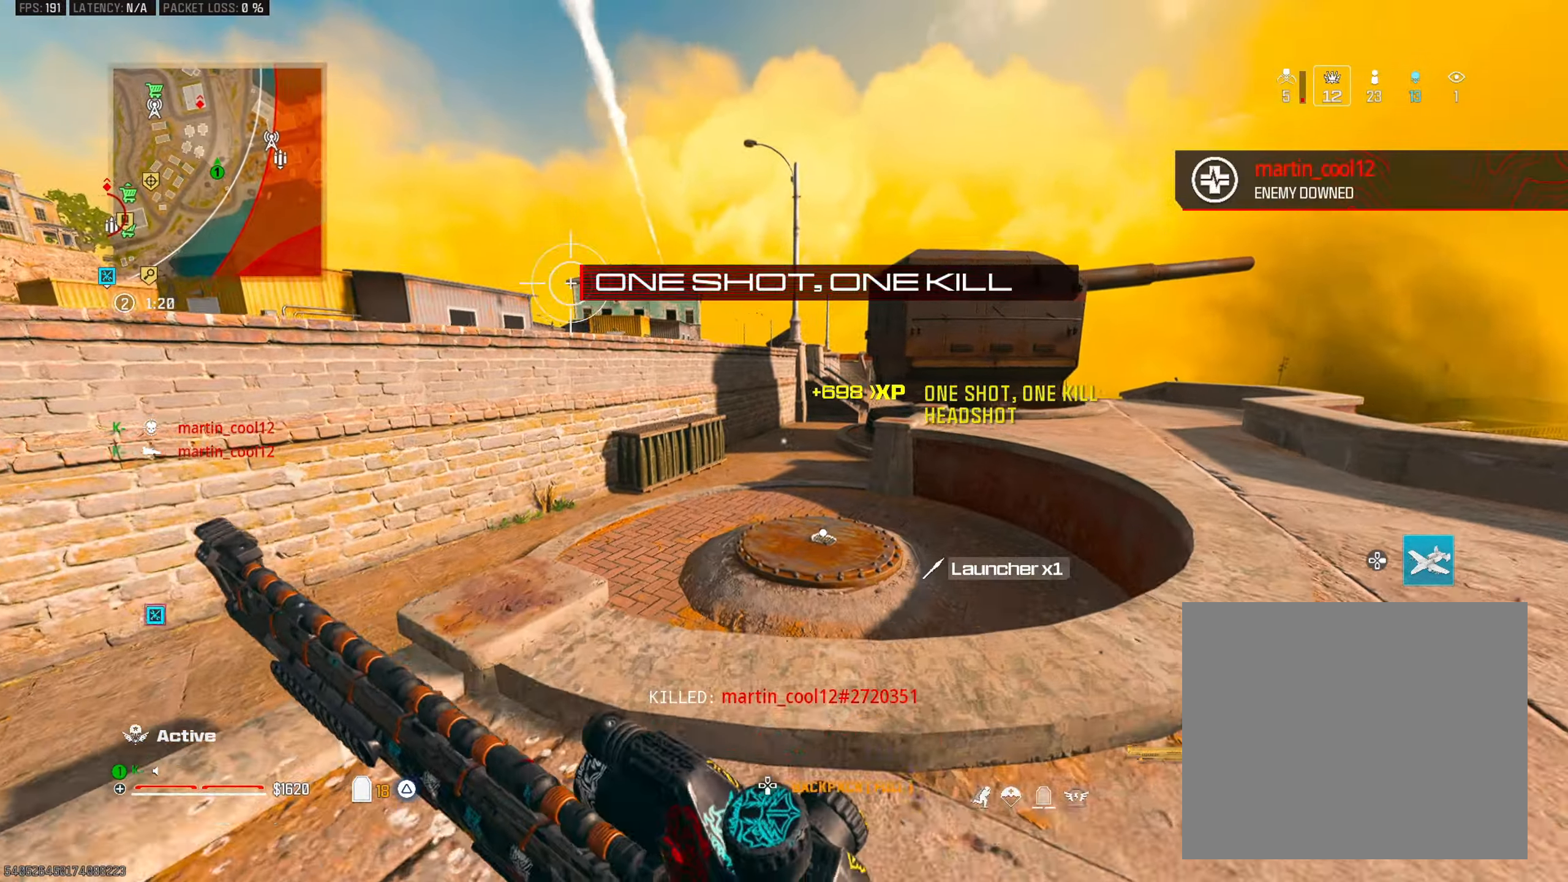
{"buttons": [], "left_stick": "up-left", "right_stick": "center", "events": [[66, "right_stick", "up"], [117, "right_stick", "center"], [200, "left_stick", "up-left"], [233, "TRIANGLE", "down"], [267, "L3", "down"], [267, "right_stick", "left"], [300, "TRIANGLE", "up"], [367, "TRIANGLE", "down"], [400, "L3", "up"], [467, "TRIANGLE", "up"], [500, "right_stick", "center"]]}
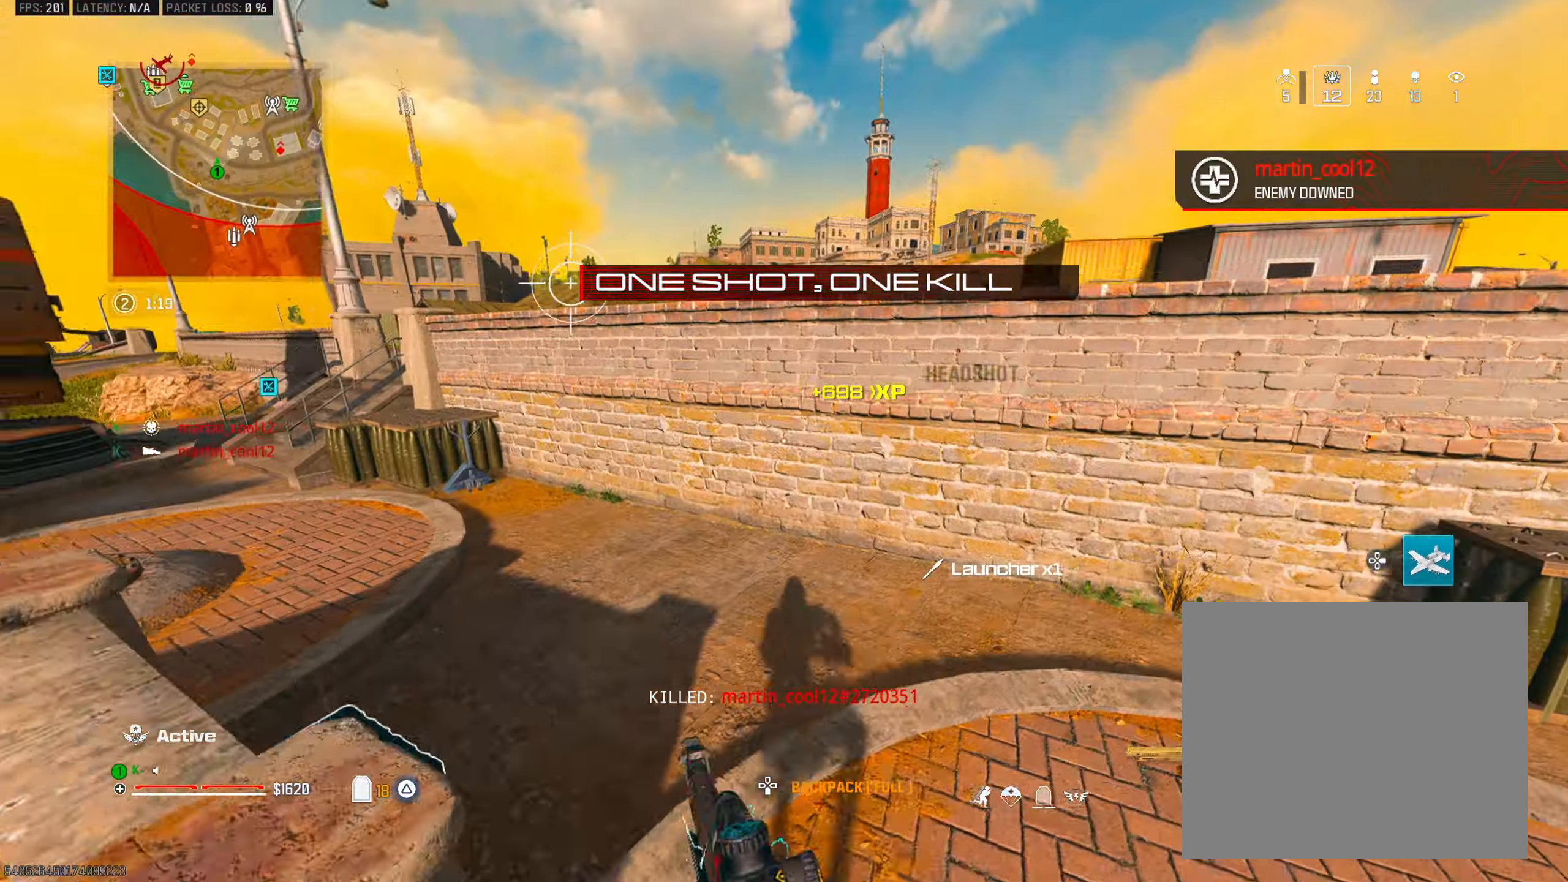
{"buttons": [], "left_stick": "up", "right_stick": "right", "events": [[50, "right_stick", "up-right"], [84, "TRIANGLE", "down"], [150, "right_stick", "center"], [167, "TRIANGLE", "up"], [234, "TRIANGLE", "down"], [234, "right_stick", "up-right"], [317, "left_stick", "up"], [334, "TRIANGLE", "up"], [367, "right_stick", "right"]]}
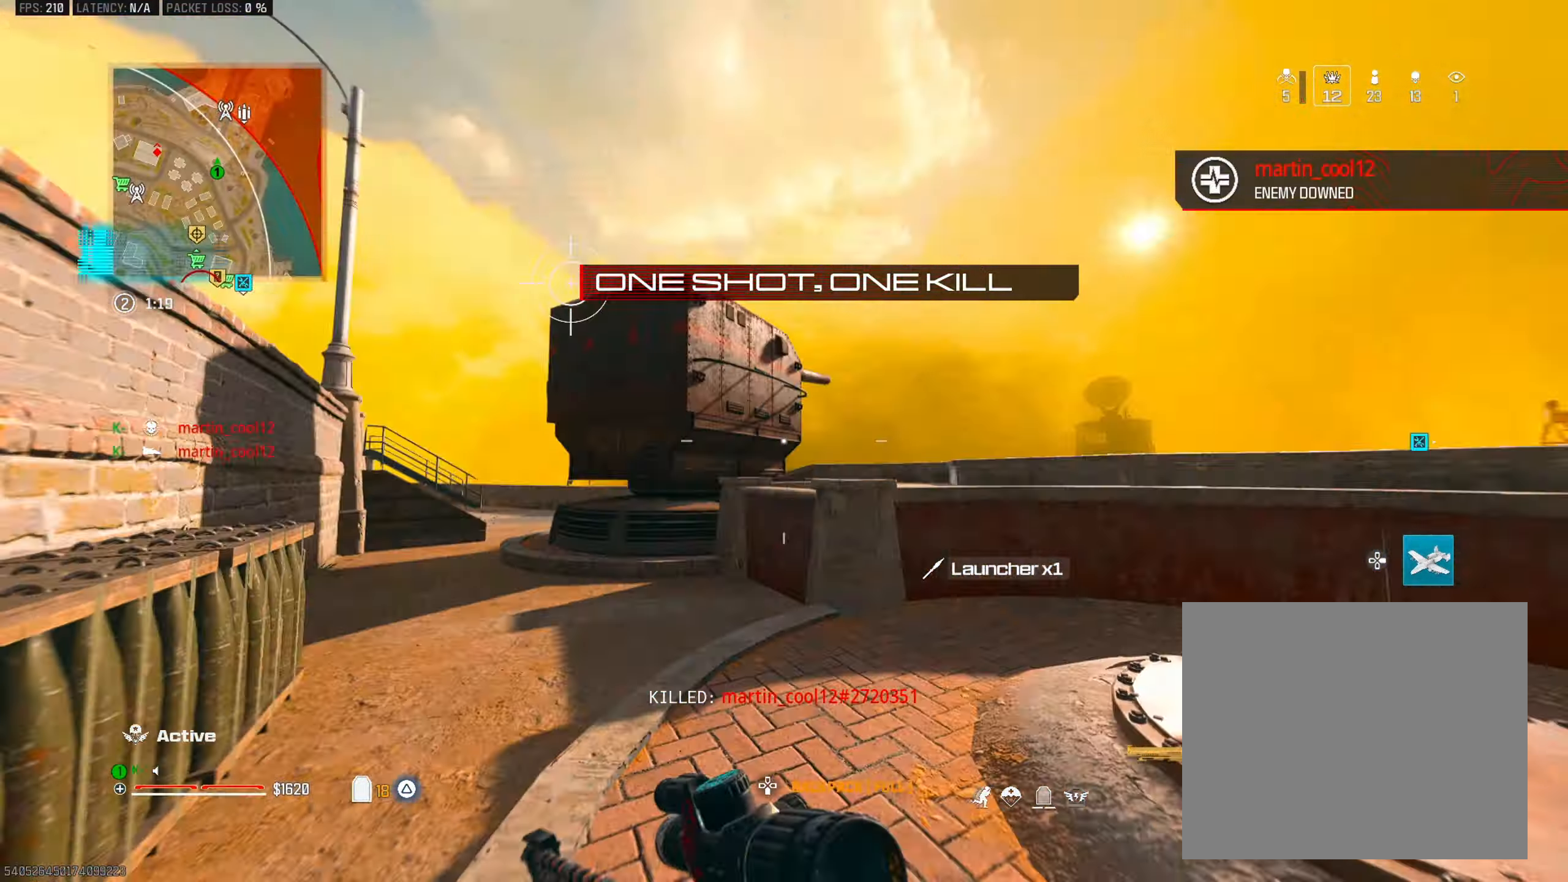
{"buttons": [], "left_stick": "up", "right_stick": "left", "events": [[66, "right_stick", "left"], [267, "CIRCLE", "down"], [283, "right_stick", "center"], [383, "CIRCLE", "up"], [434, "right_stick", "left"]]}
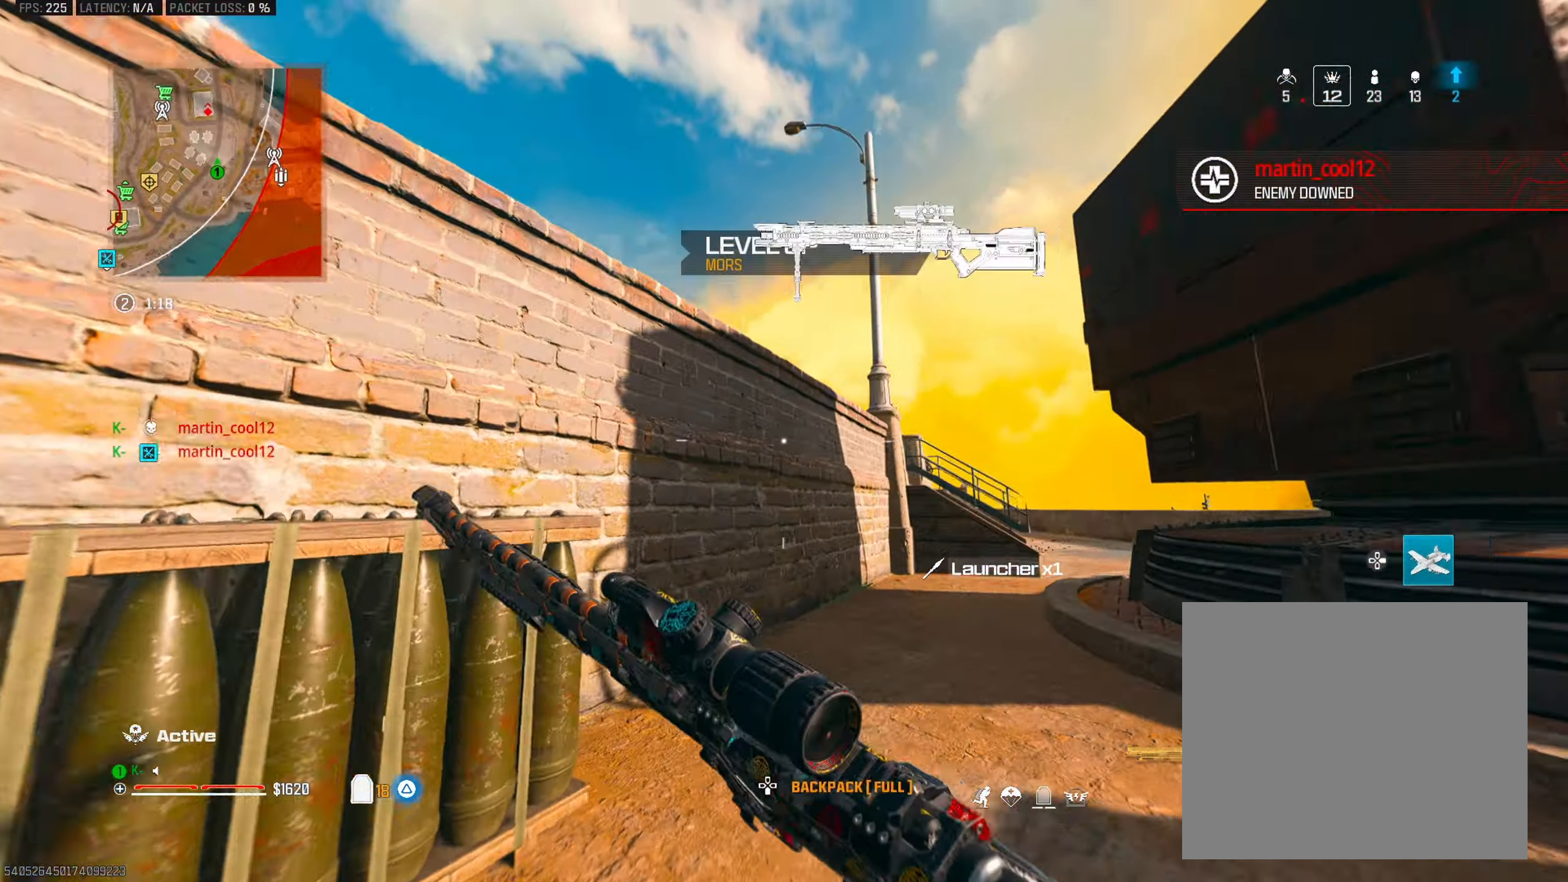
{"buttons": ["L2"], "left_stick": "left", "right_stick": "center", "events": [[66, "left_stick", "down-right"], [66, "right_stick", "center"], [100, "CROSS", "down"], [216, "CROSS", "up"], [433, "L2", "down"], [450, "left_stick", "left"]]}
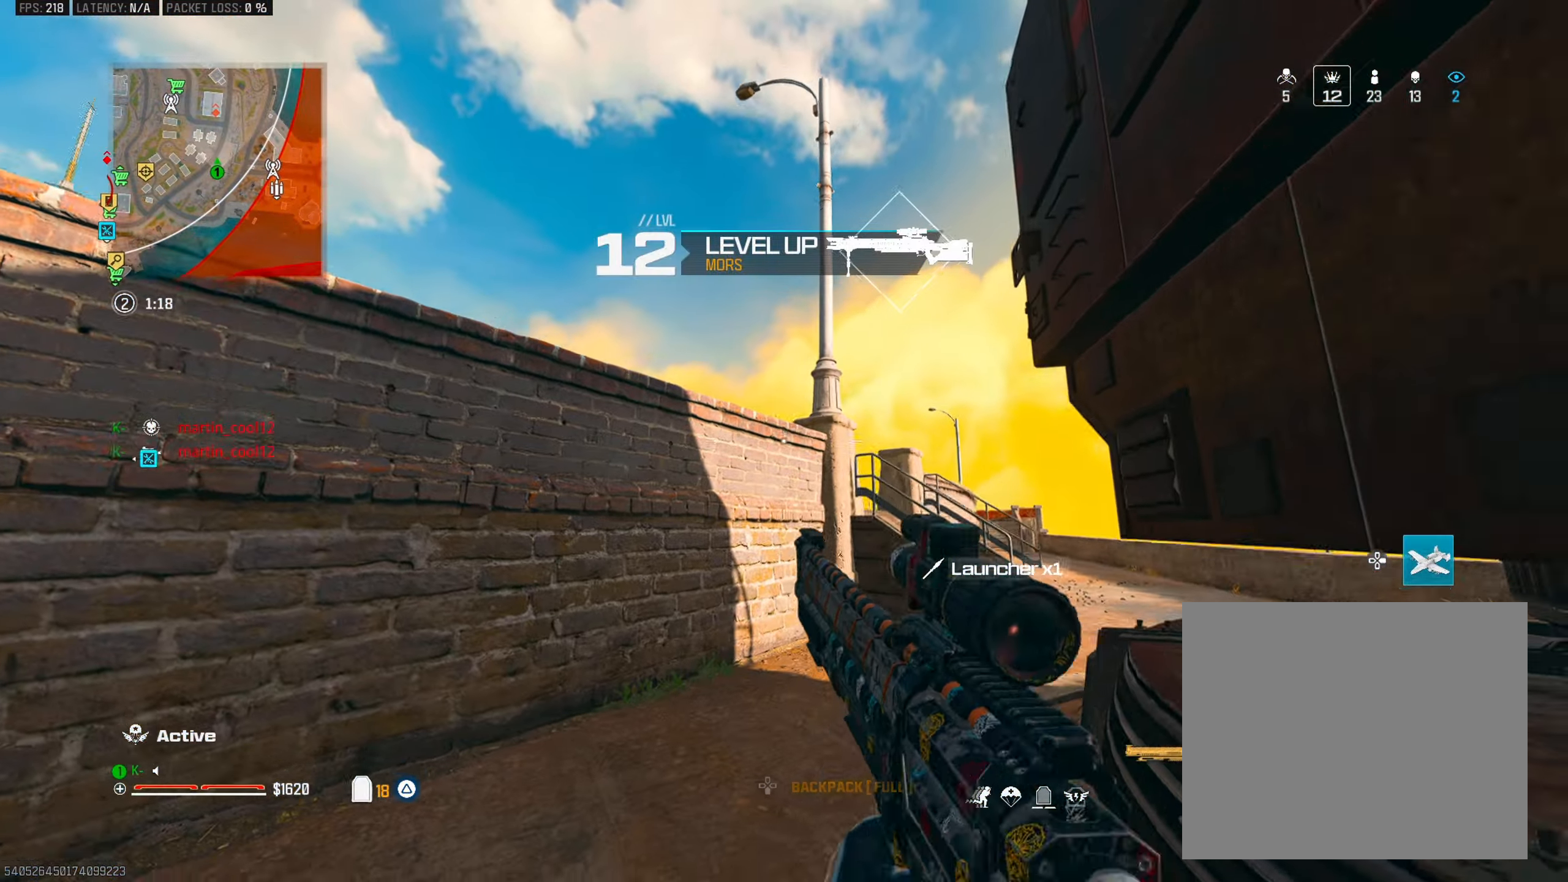
{"buttons": ["L2", "L3"], "left_stick": "center", "right_stick": "up", "events": [[284, "left_stick", "center"], [284, "right_stick", "left"], [334, "L3", "down"], [350, "CROSS", "down"], [384, "right_stick", "up"], [467, "CROSS", "up"]]}
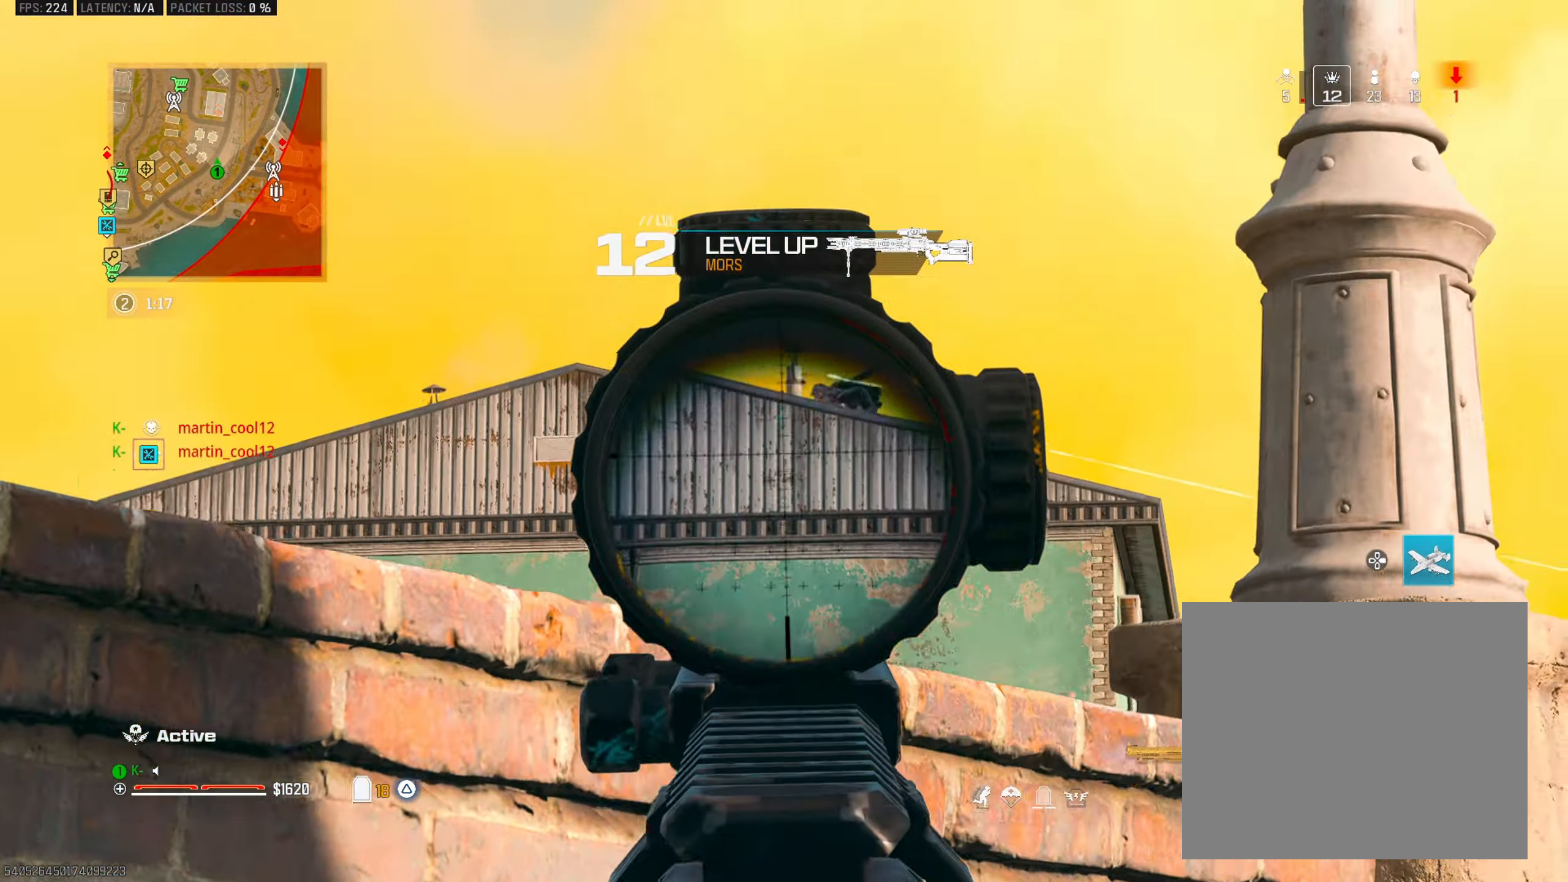
{"buttons": [], "left_stick": "up-left", "right_stick": "center", "events": [[233, "right_stick", "right"], [333, "right_stick", "down"], [350, "L3", "up"], [367, "L2", "up"], [383, "left_stick", "up-left"], [433, "right_stick", "center"]]}
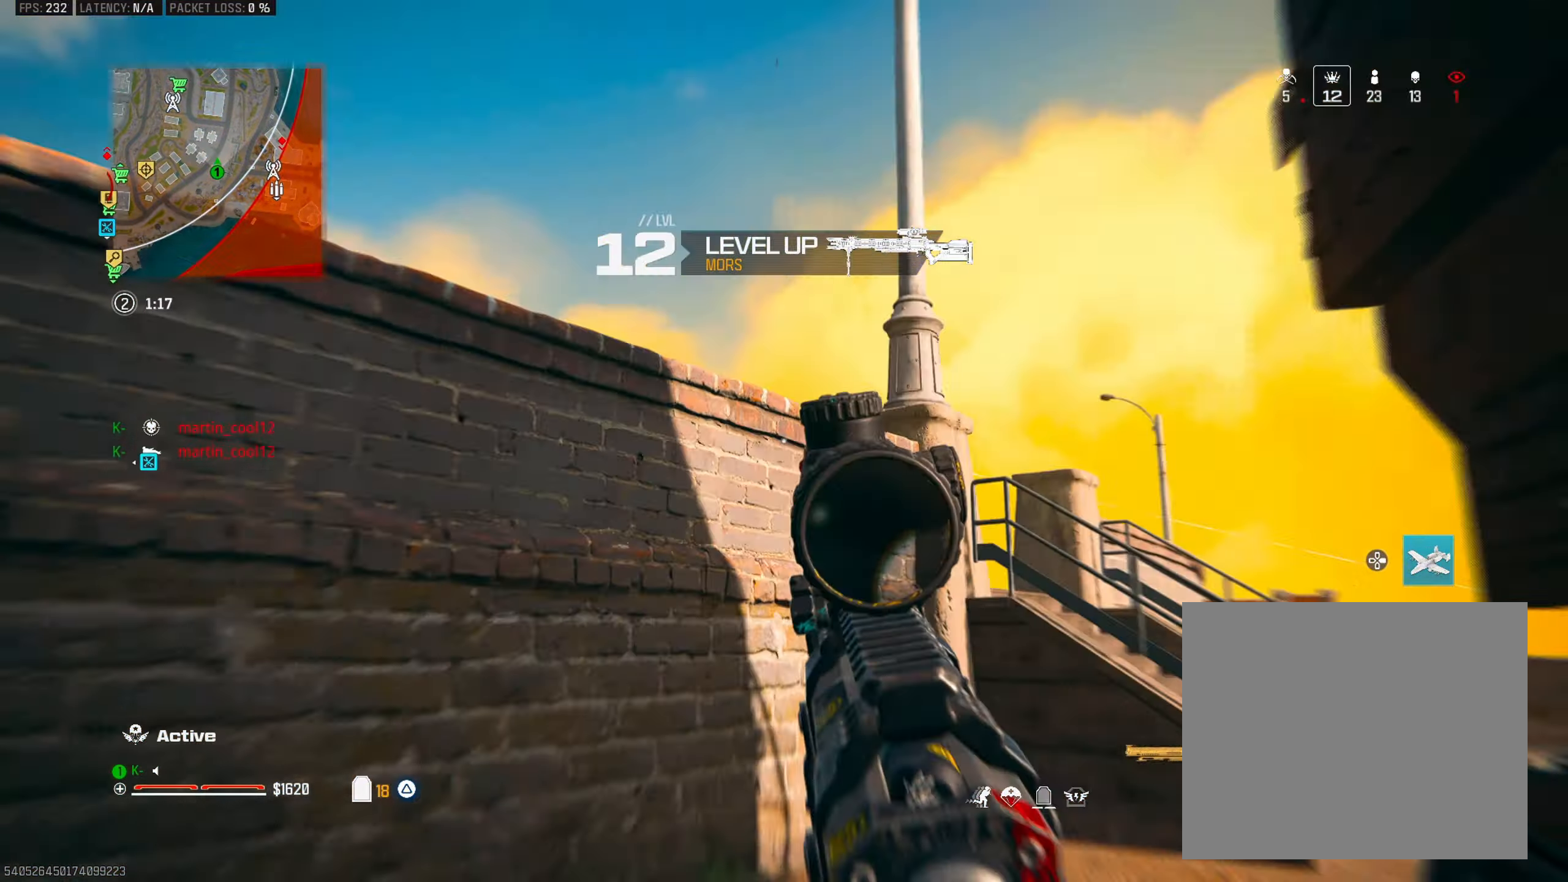
{"buttons": [], "left_stick": "up", "right_stick": "right", "events": [[50, "L3", "down"], [83, "right_stick", "down-right"], [184, "L3", "up"], [200, "TRIANGLE", "down"], [300, "TRIANGLE", "up"], [334, "right_stick", "center"], [384, "right_stick", "right"], [467, "left_stick", "up"]]}
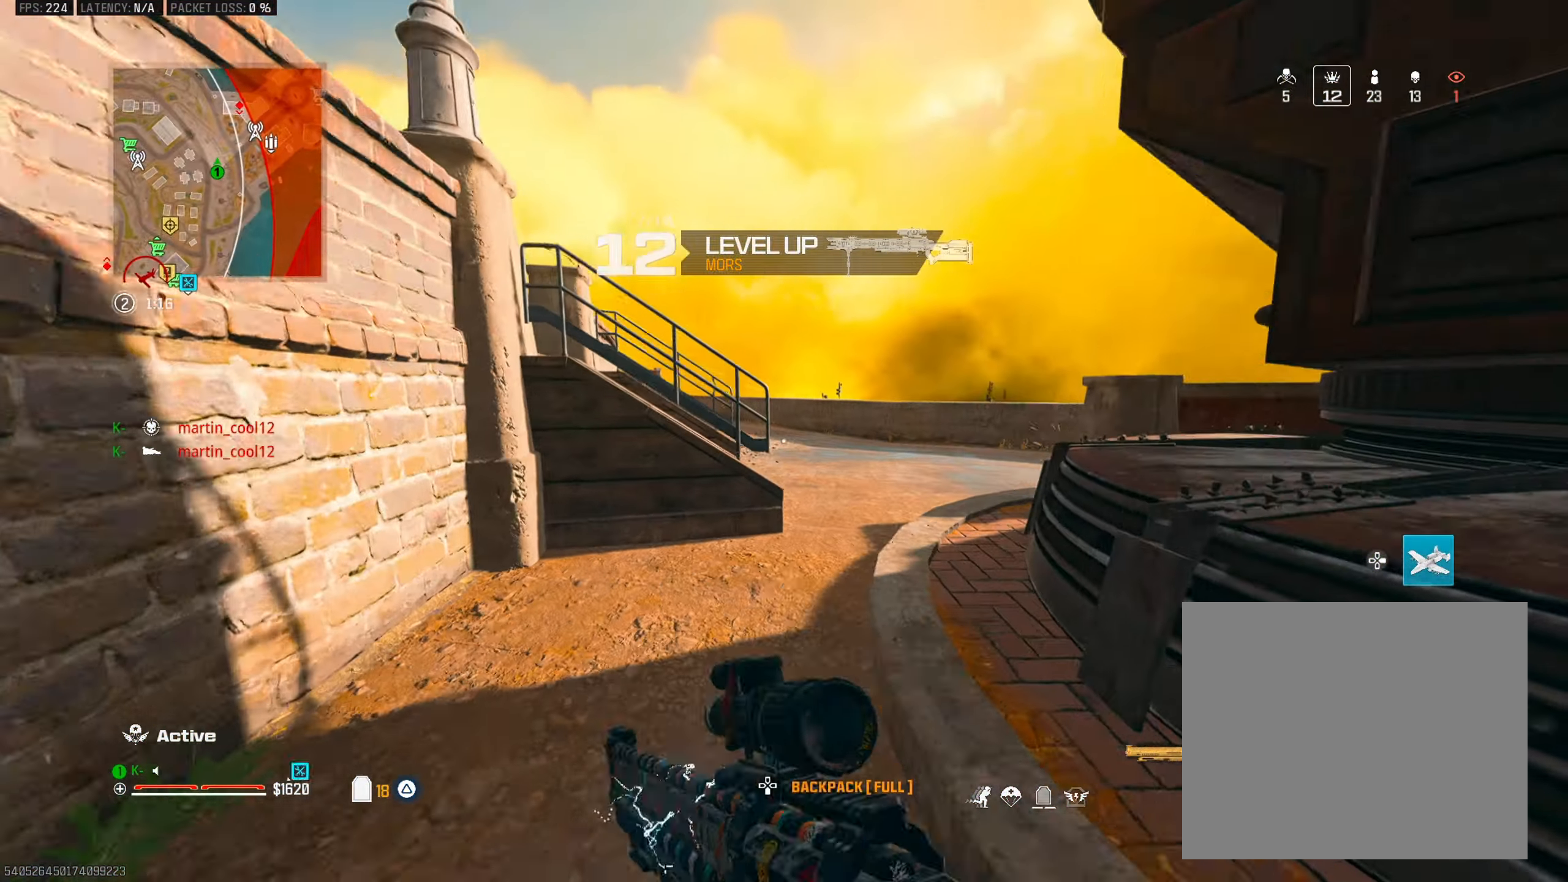
{"buttons": [], "left_stick": "up", "right_stick": "center", "events": [[50, "right_stick", "center"], [133, "TRIANGLE", "down"], [133, "right_stick", "right"], [233, "TRIANGLE", "up"], [317, "right_stick", "left"], [383, "CIRCLE", "down"], [467, "right_stick", "center"], [500, "CIRCLE", "up"]]}